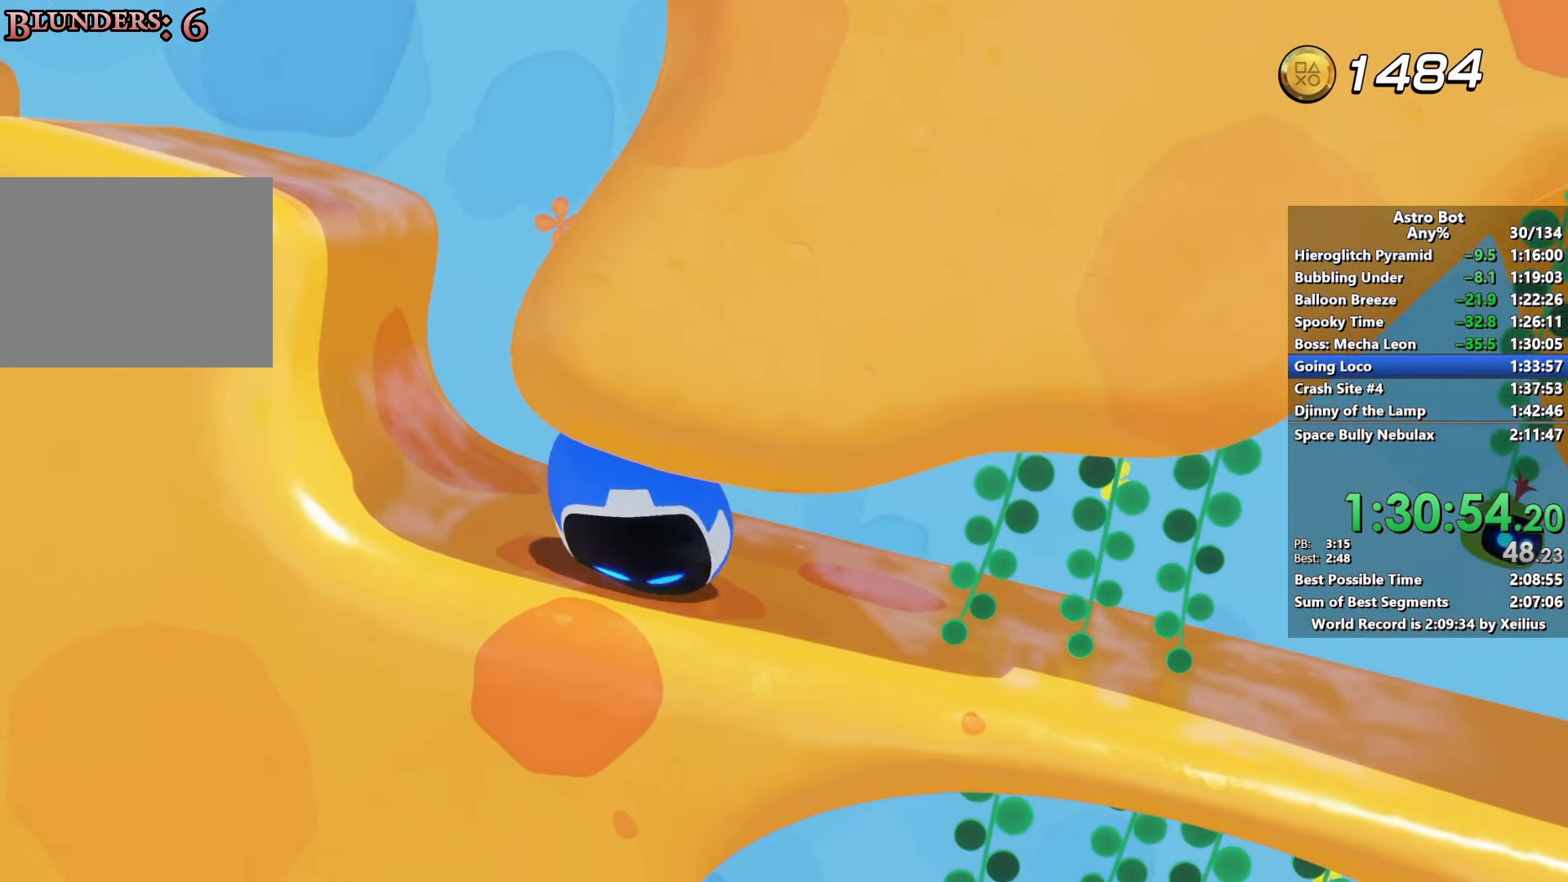
Gameplay with a controller (PlayStation layout); each line is a JSON object with the inputs held at the frame after it. "events" lists button and stick changes between this image and that frame as [ms after this image, input, new state], when the widget could be followed in between. Not read: L3.
{"buttons": [], "left_stick": "right", "right_stick": "center", "events": []}
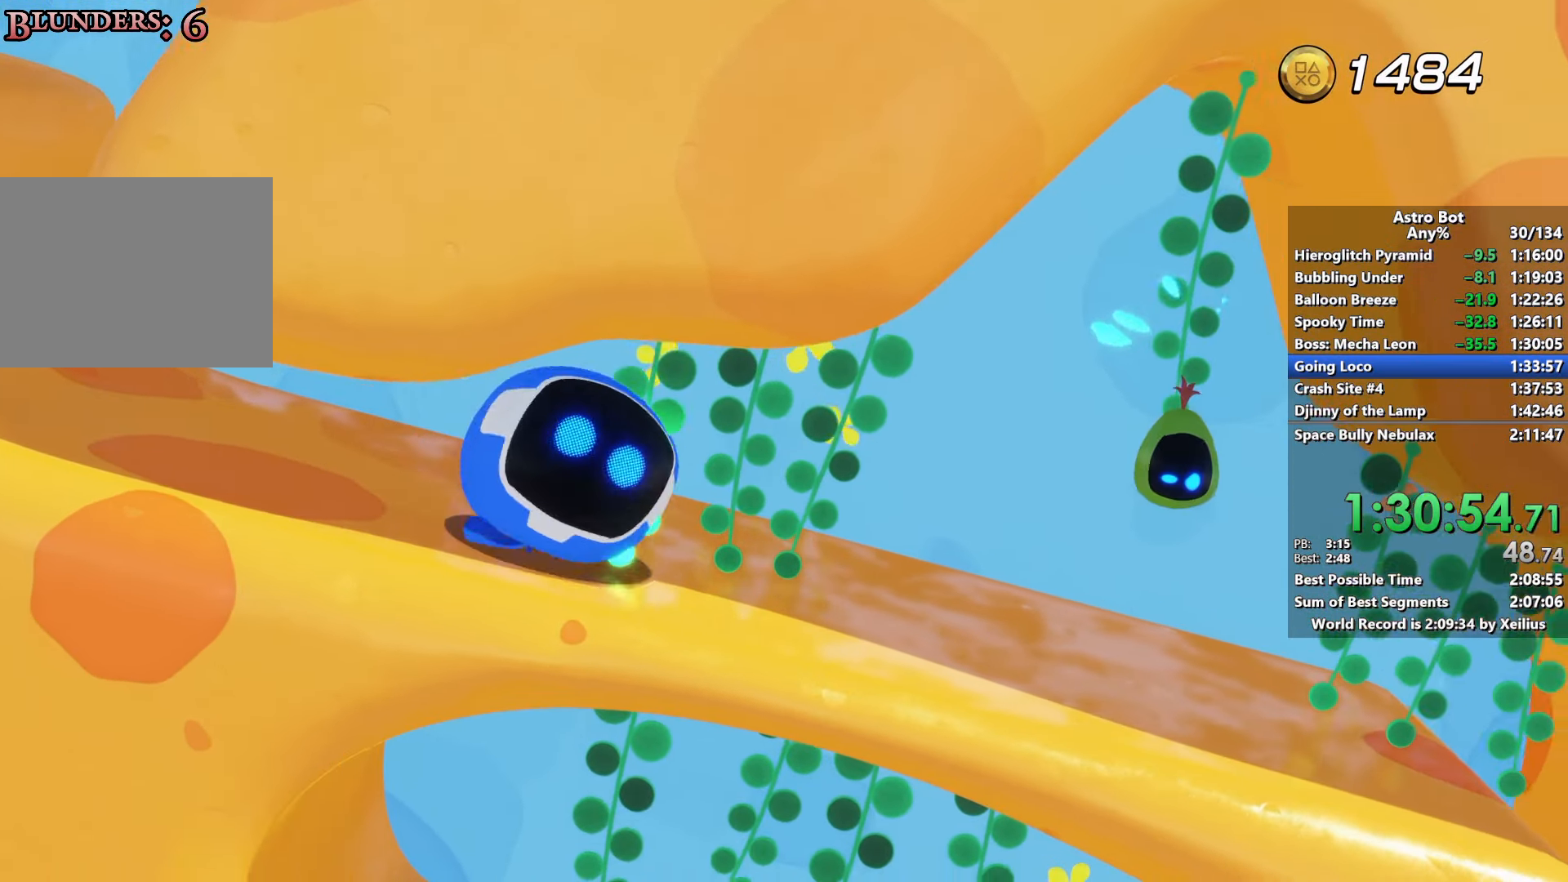
{"buttons": [], "left_stick": "right", "right_stick": "center", "events": [[100, "CROSS", "down"], [266, "CROSS", "up"]]}
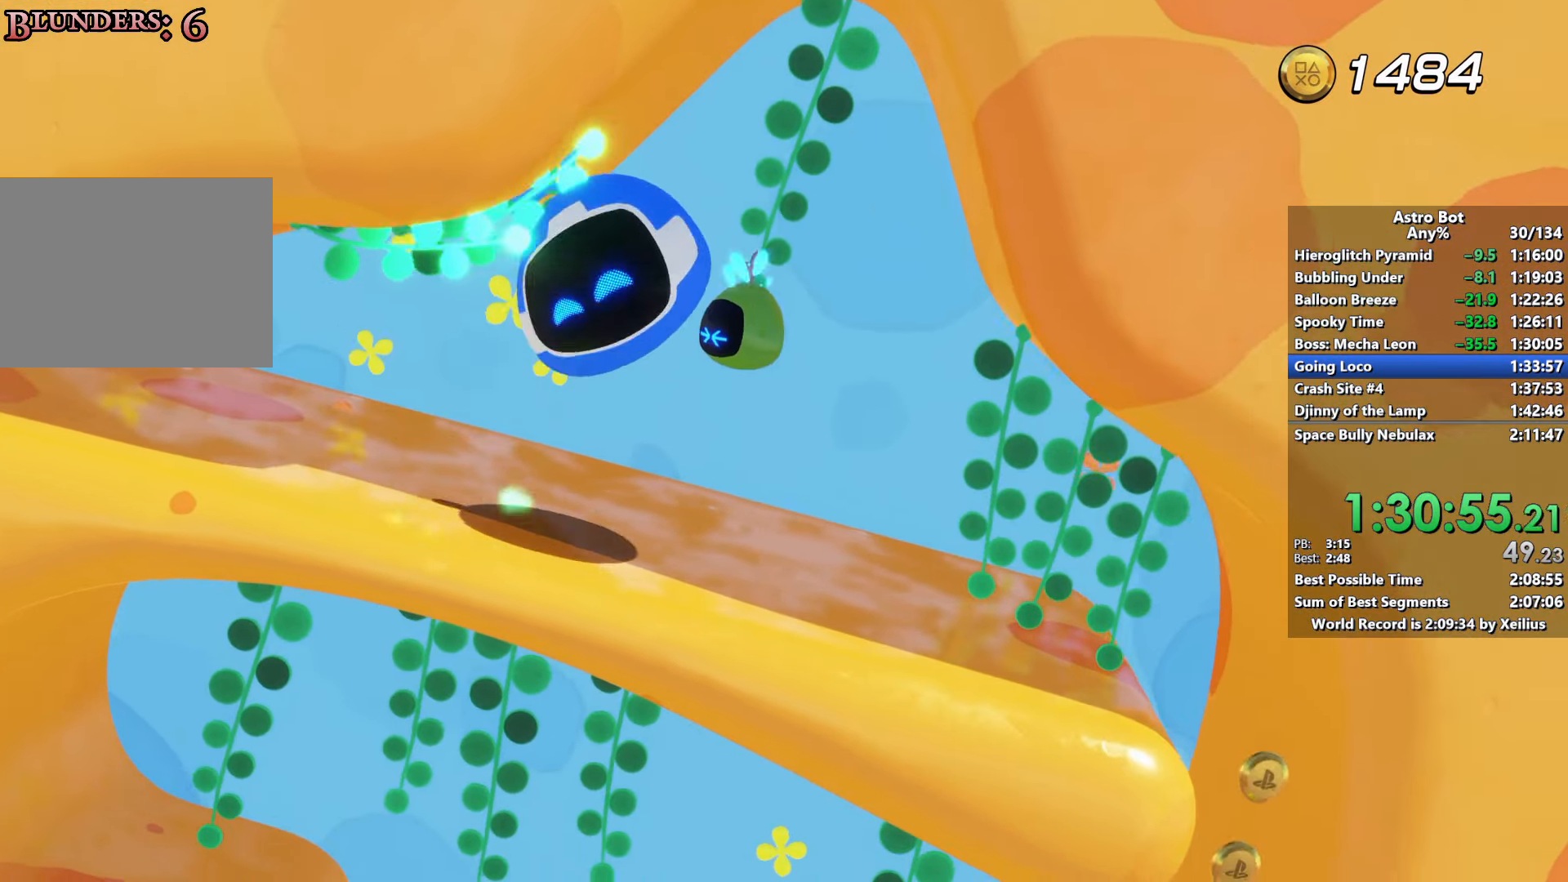
{"buttons": [], "left_stick": "center", "right_stick": "center", "events": [[416, "left_stick", "center"]]}
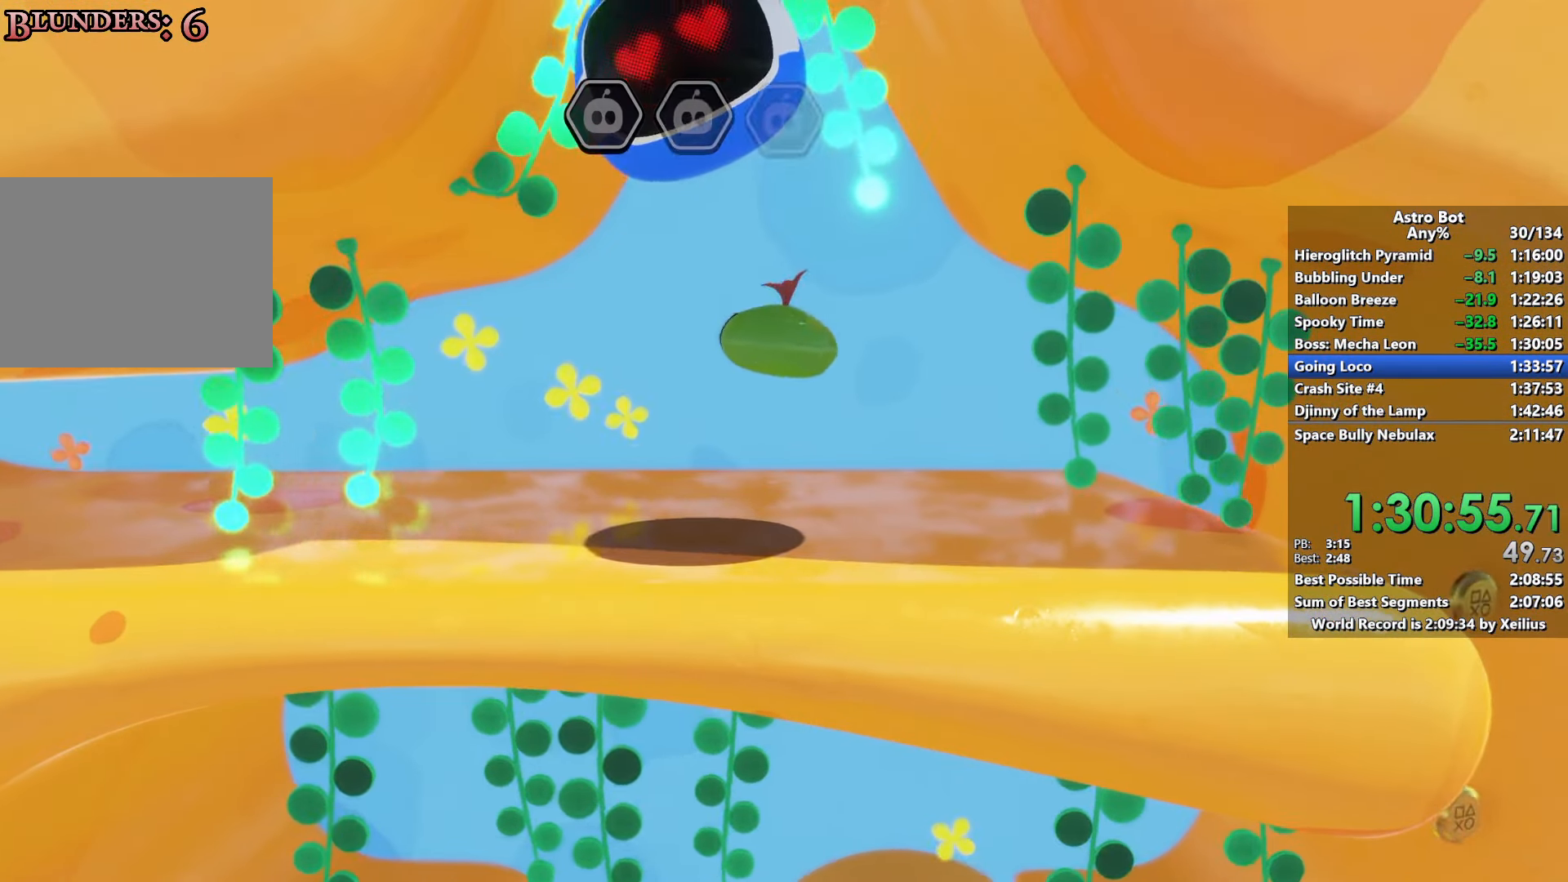
{"buttons": ["CROSS"], "left_stick": "right", "right_stick": "center", "events": [[16, "CROSS", "down"], [83, "left_stick", "right"]]}
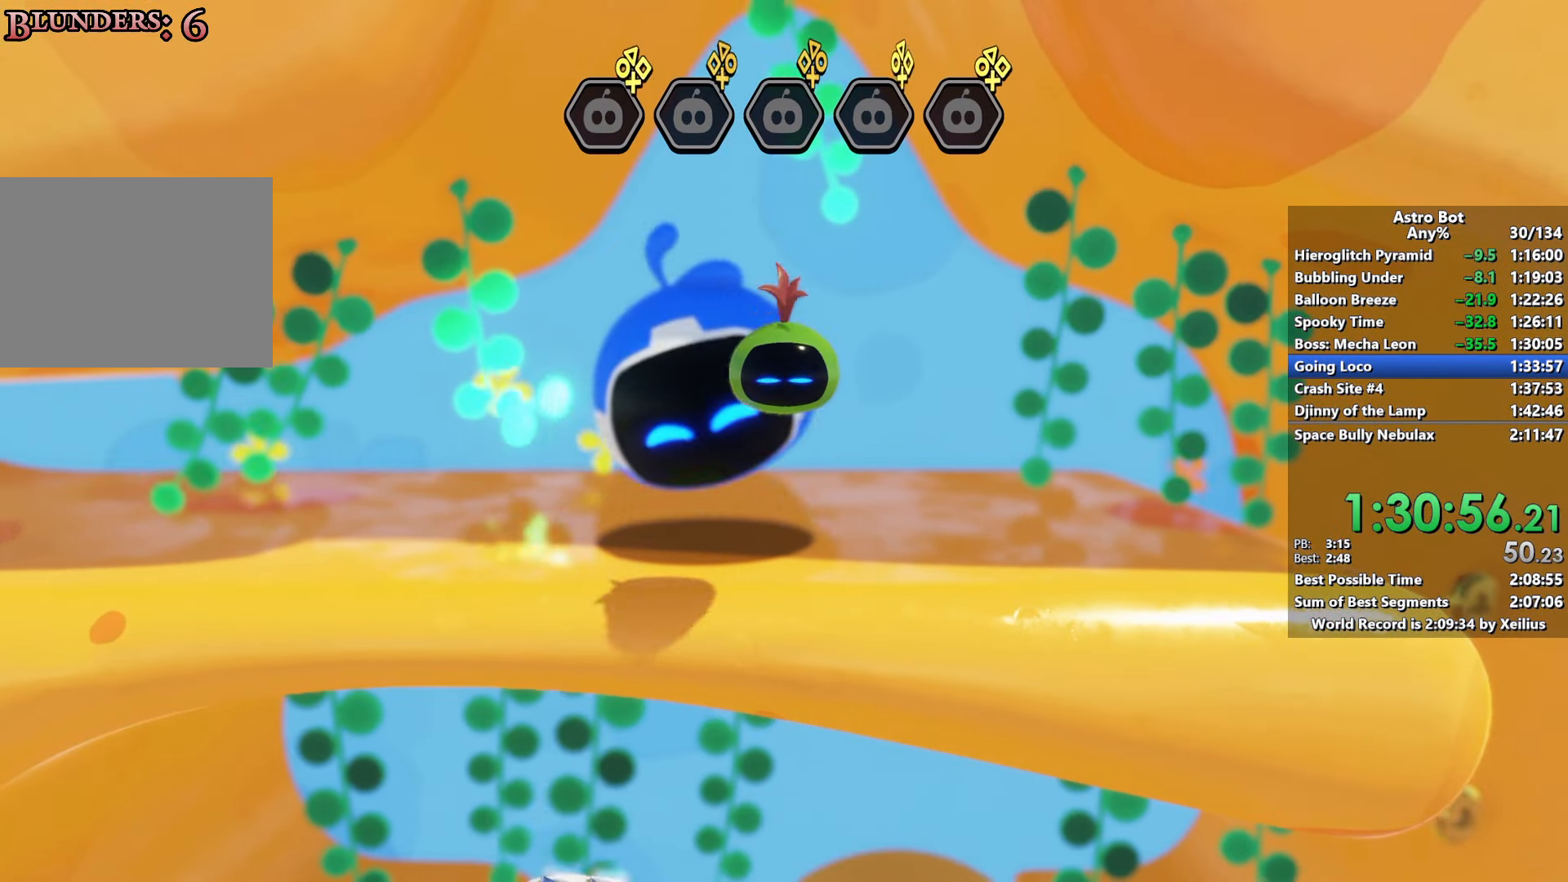
{"buttons": ["CROSS"], "left_stick": "right", "right_stick": "center", "events": []}
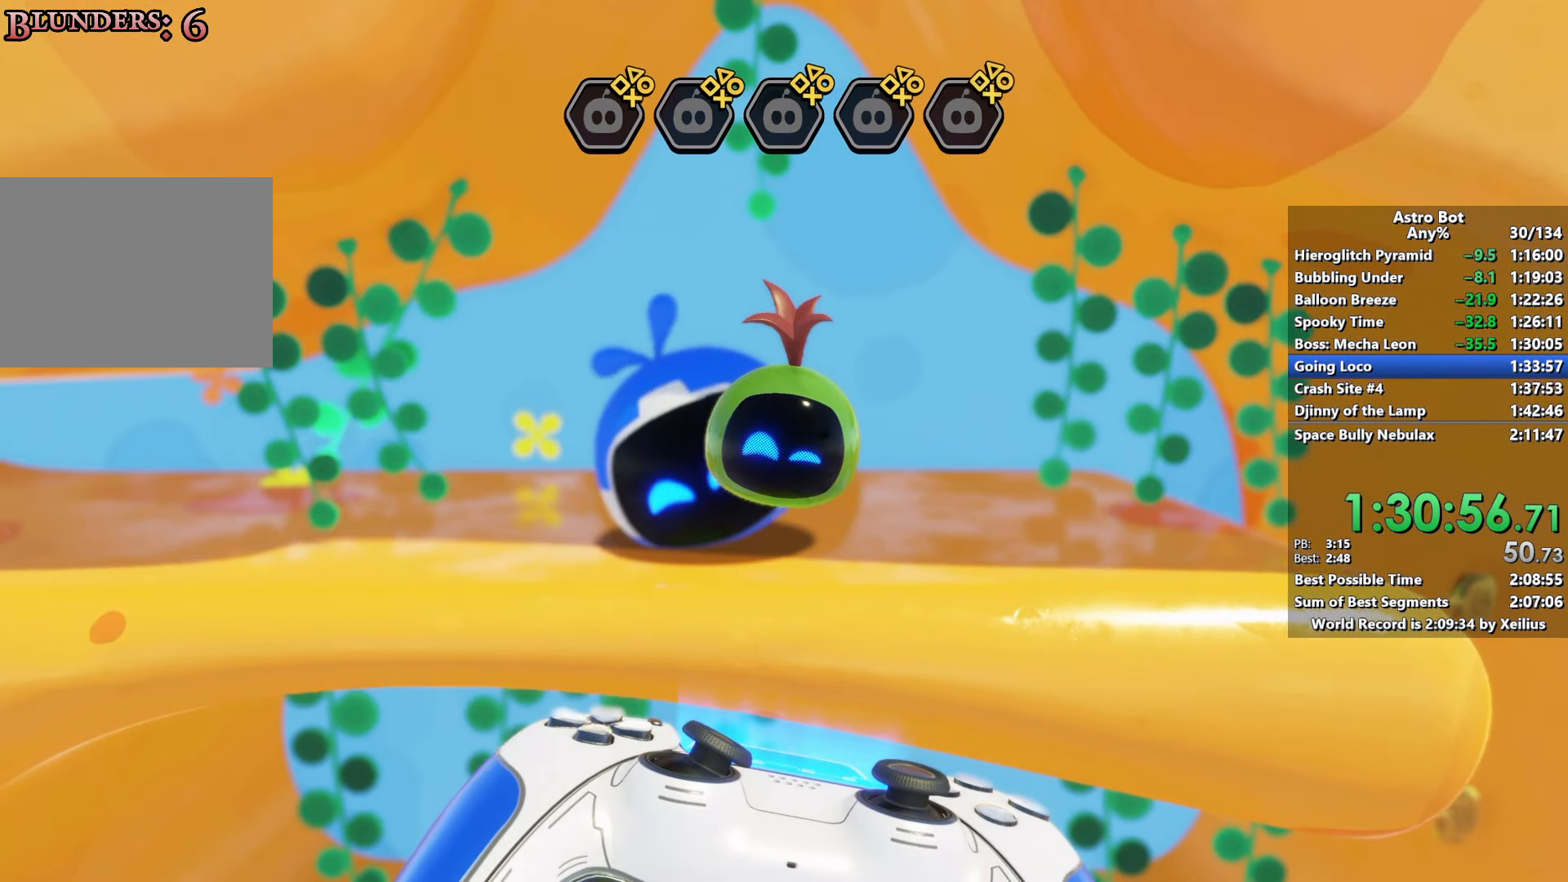
{"buttons": ["CROSS"], "left_stick": "right", "right_stick": "down-right", "events": [[316, "right_stick", "down-right"]]}
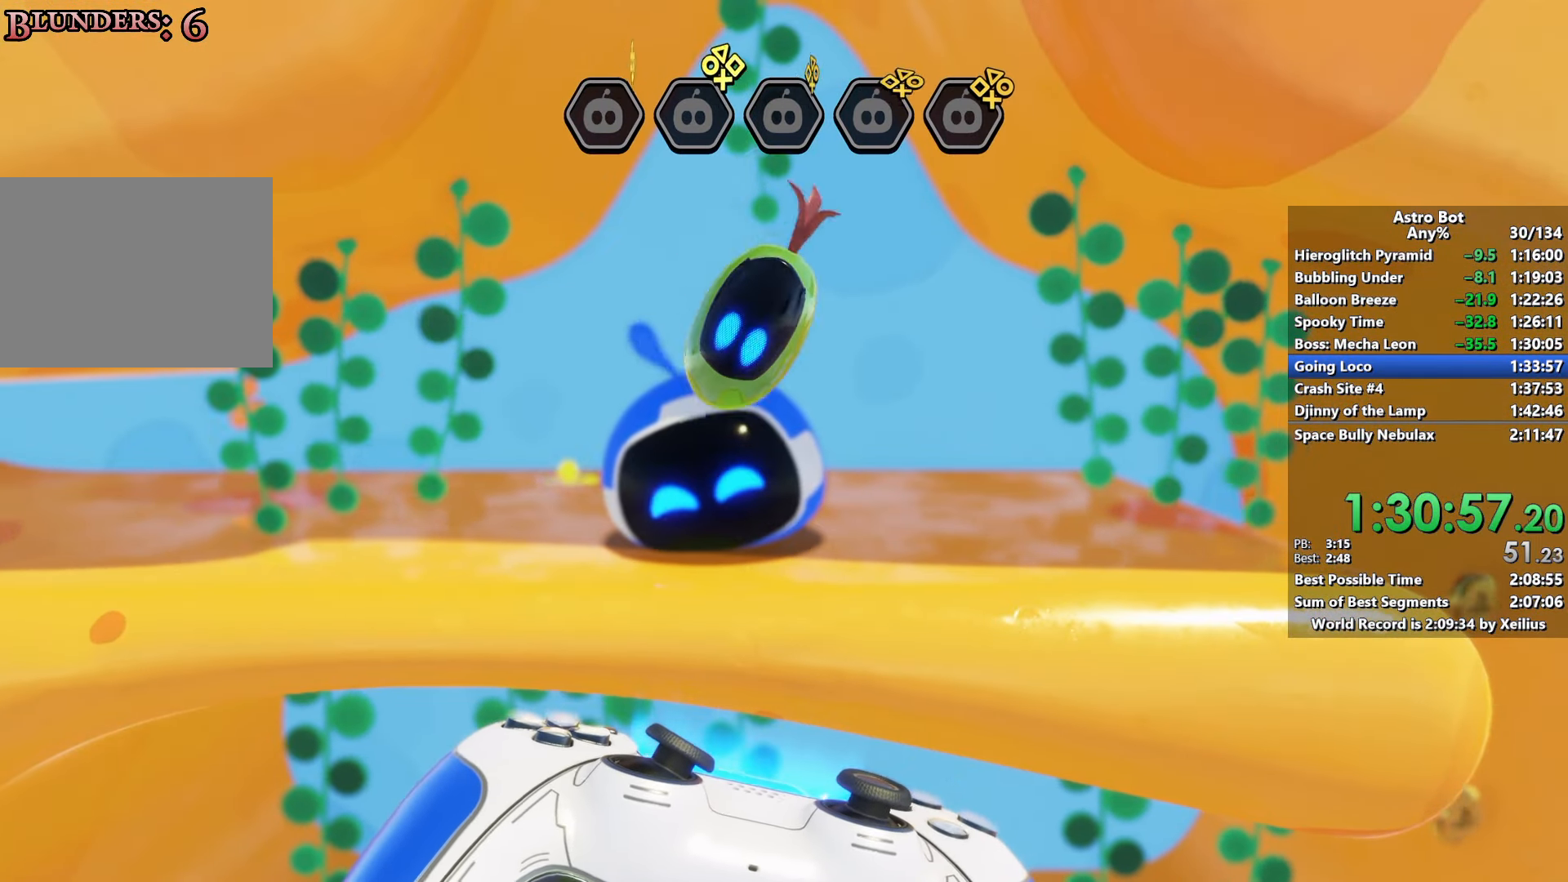
{"buttons": ["CROSS"], "left_stick": "right", "right_stick": "down-right", "events": []}
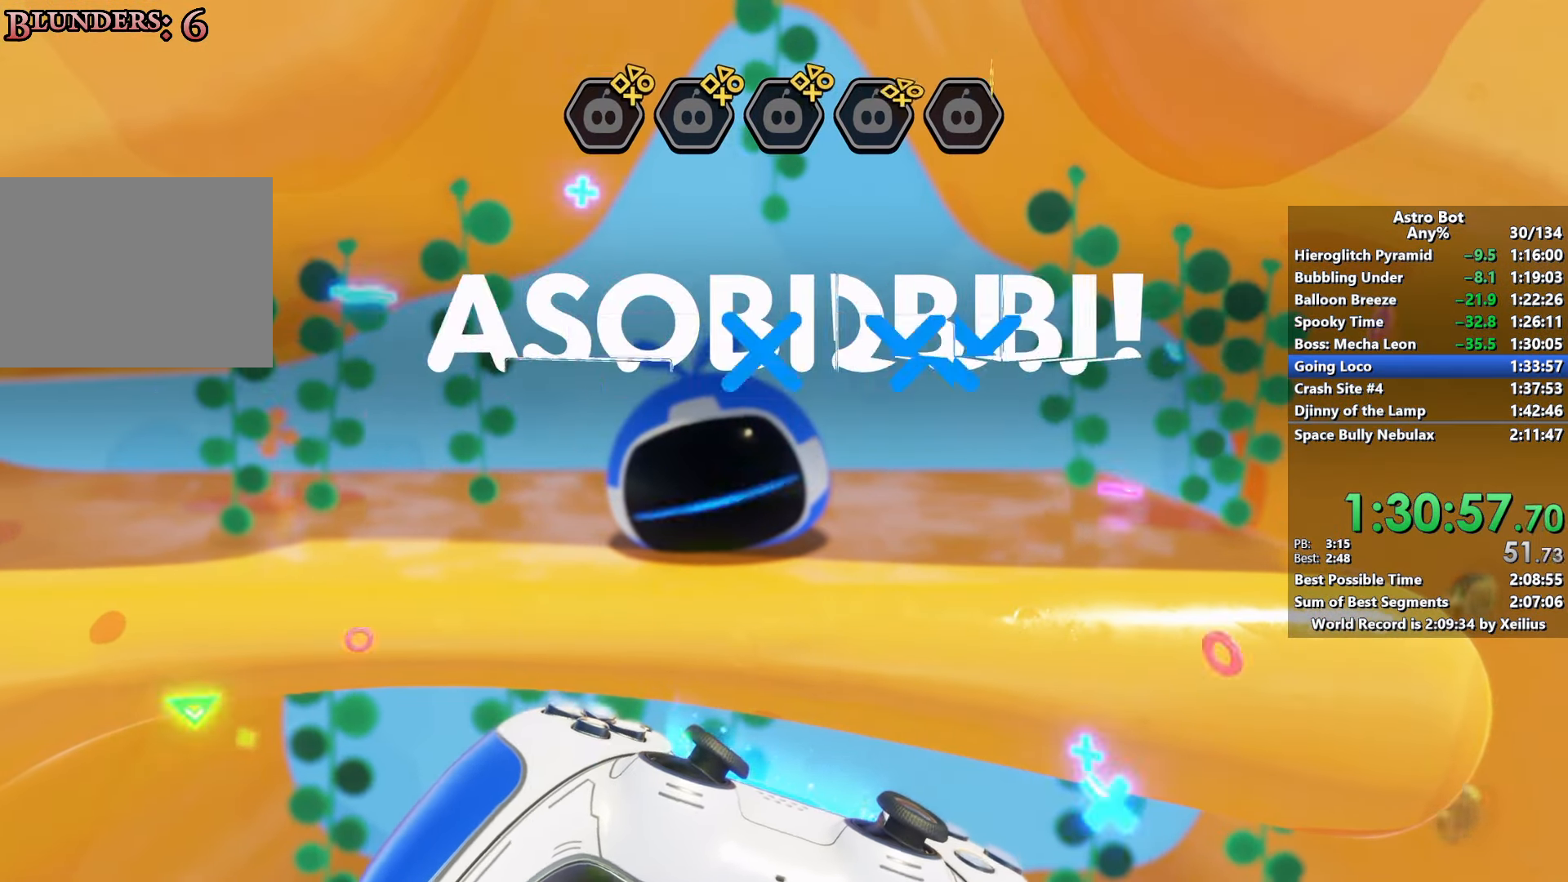
{"buttons": ["CROSS"], "left_stick": "right", "right_stick": "down-right", "events": []}
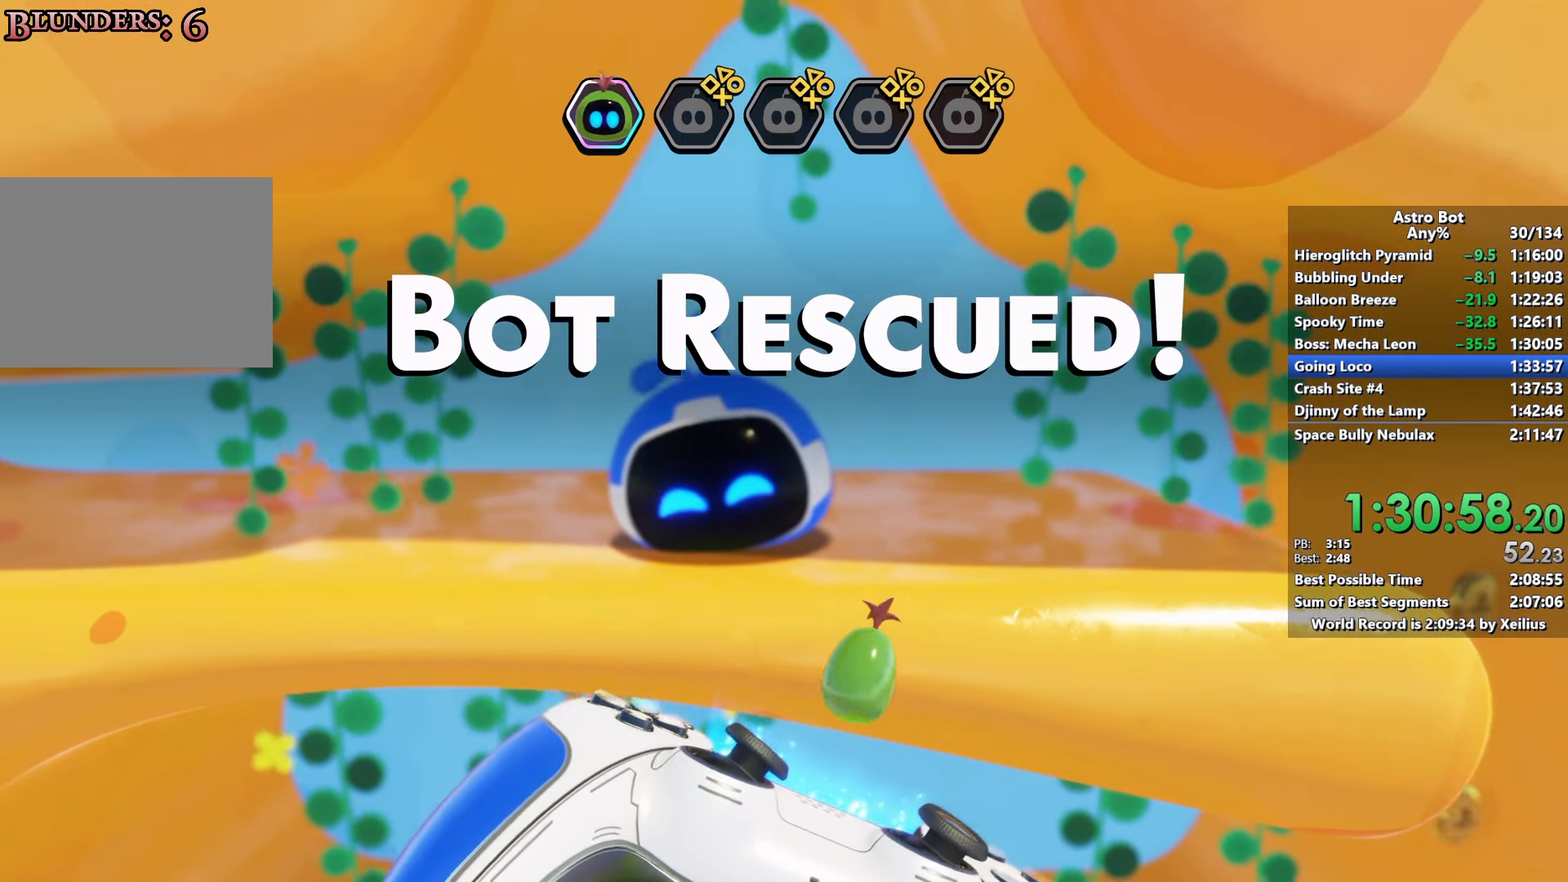
{"buttons": ["CROSS"], "left_stick": "right", "right_stick": "down-right", "events": []}
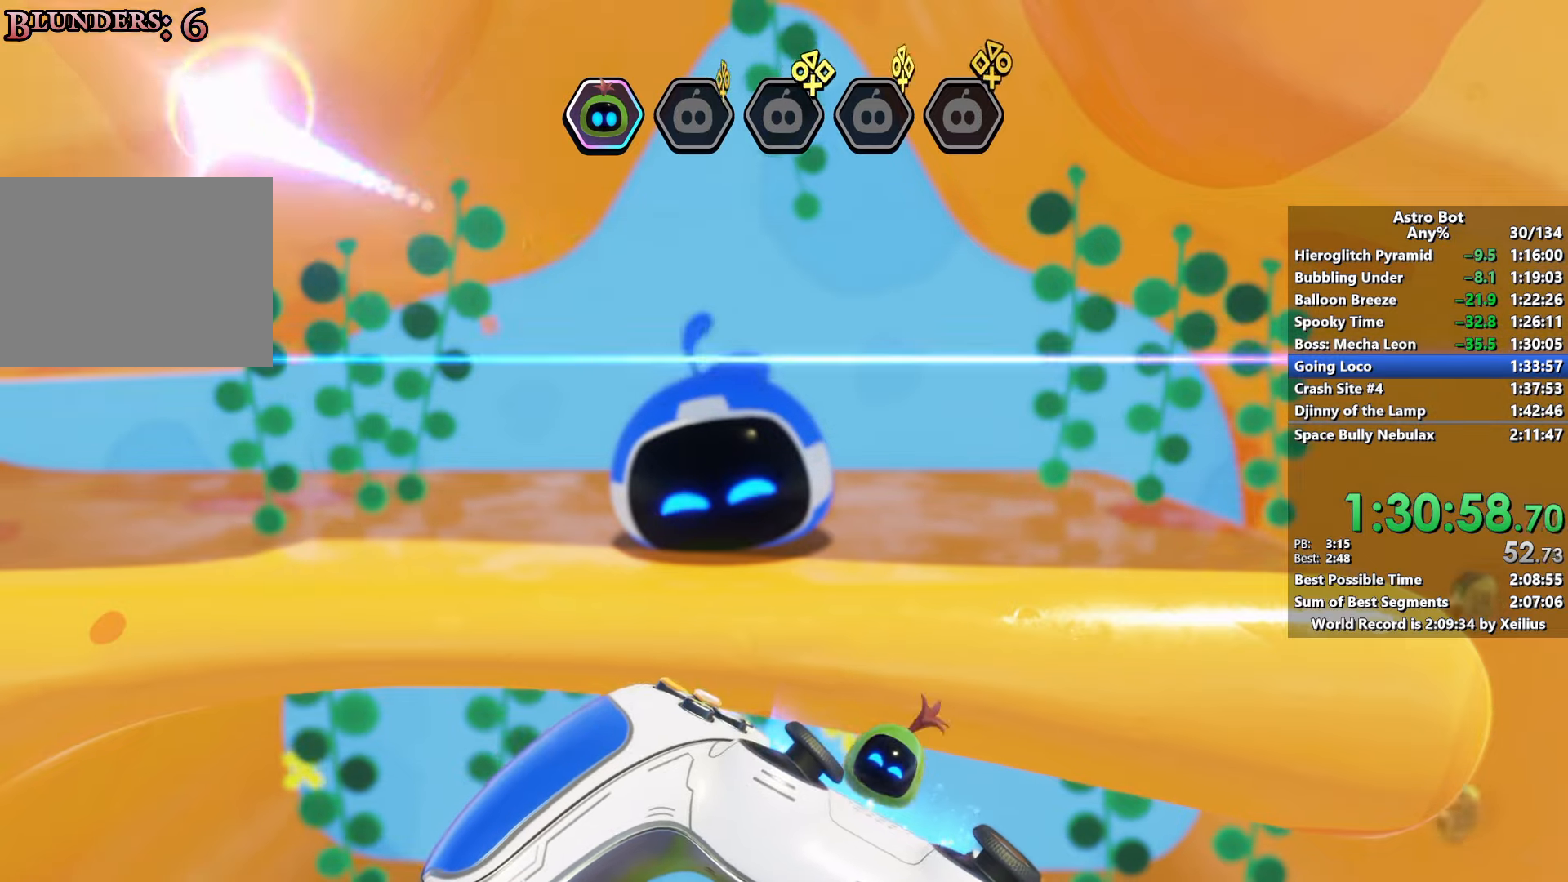
{"buttons": ["CROSS"], "left_stick": "right", "right_stick": "down-right", "events": []}
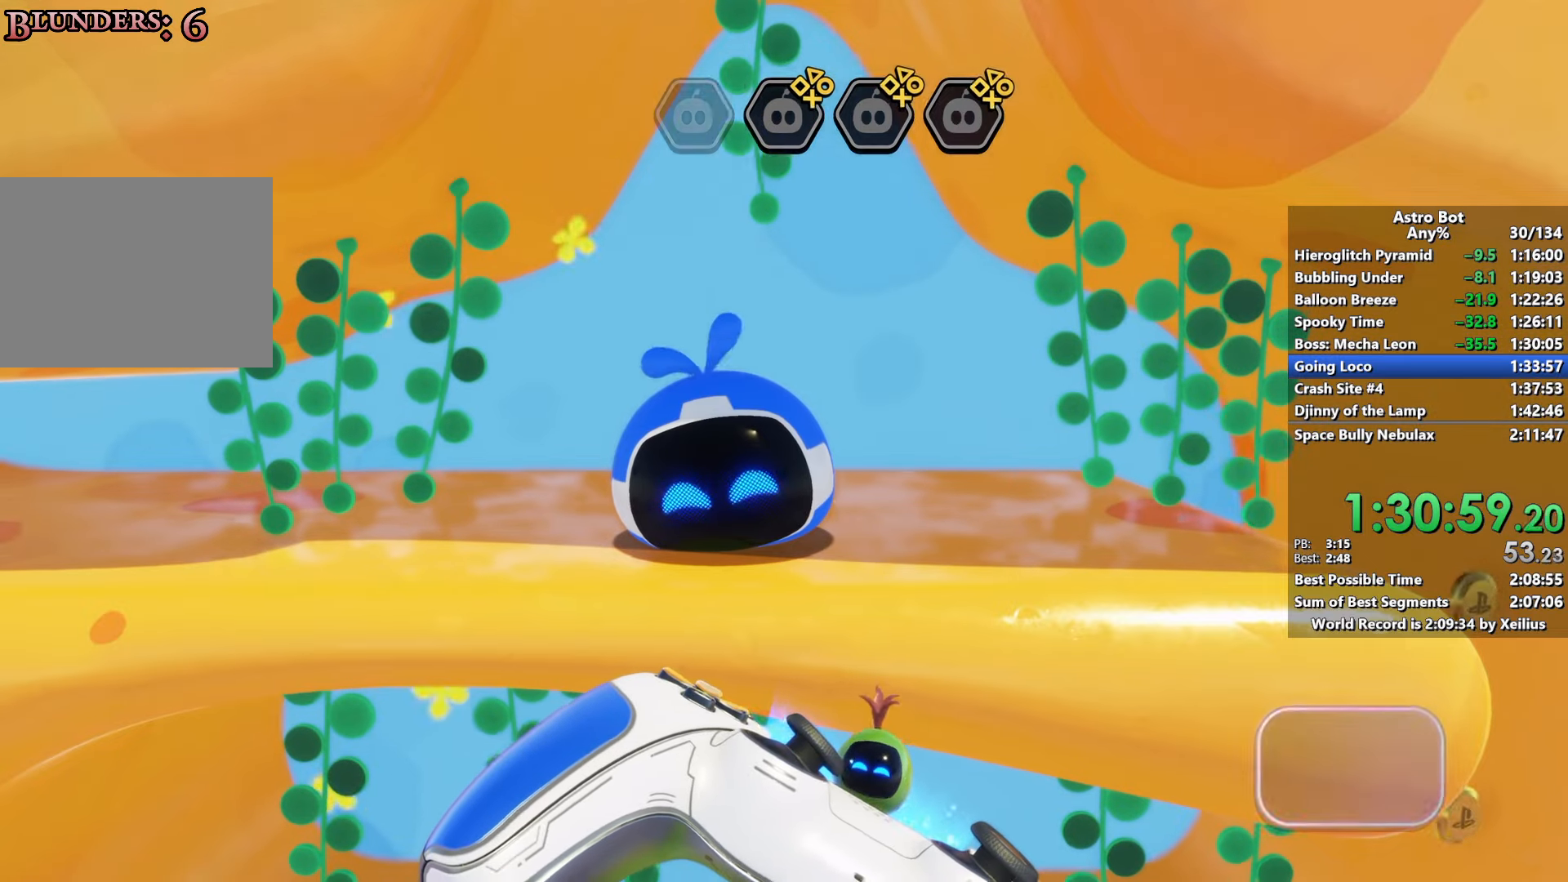
{"buttons": [], "left_stick": "right", "right_stick": "down-right", "events": [[200, "CROSS", "up"]]}
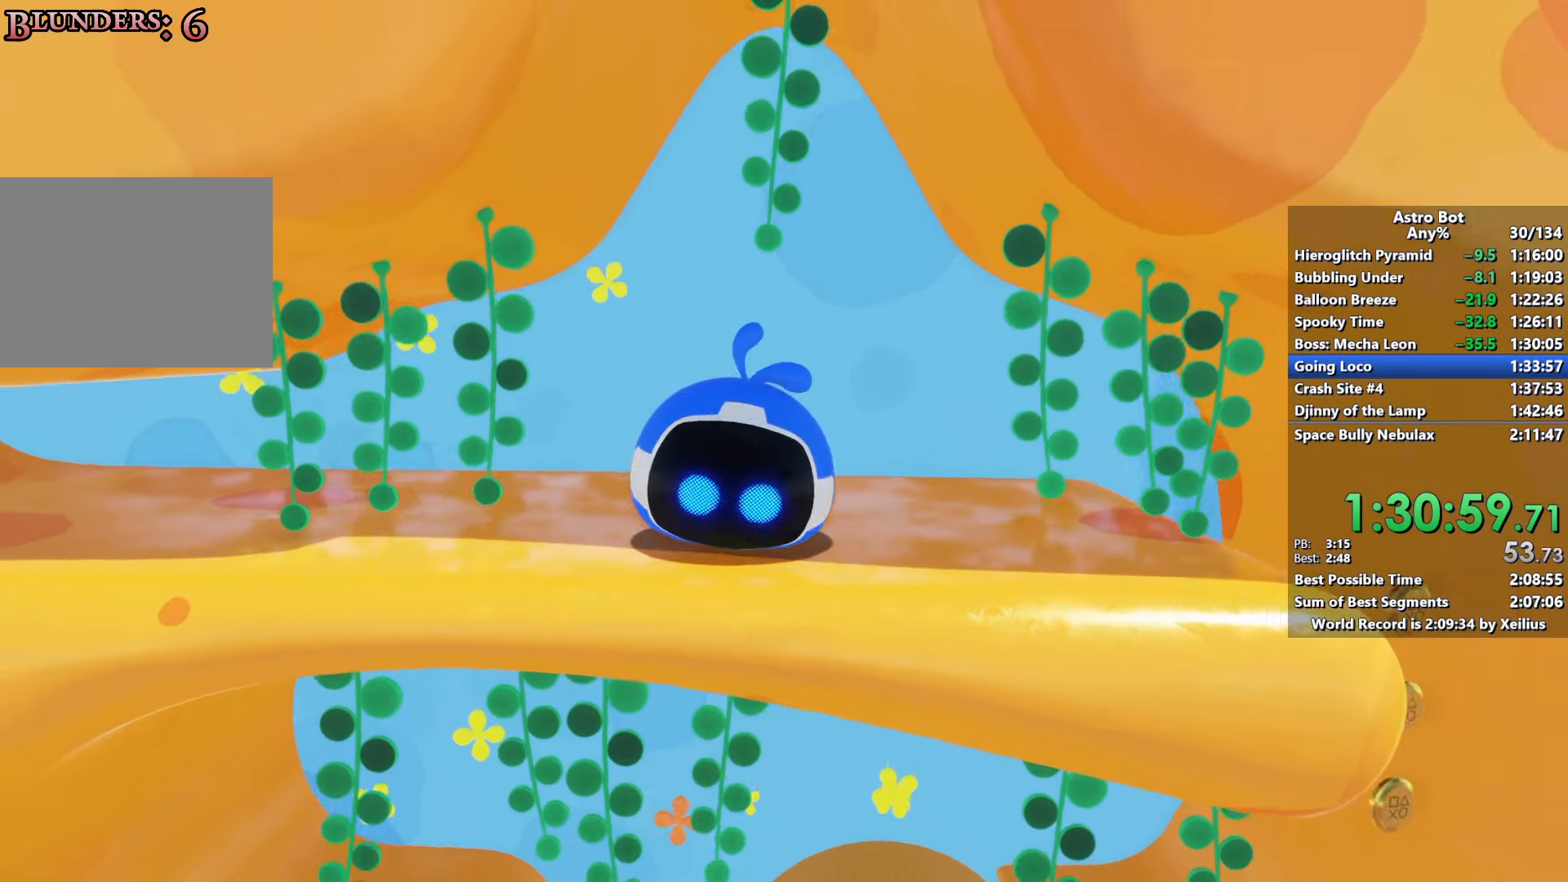
{"buttons": [], "left_stick": "right", "right_stick": "center", "events": [[16, "right_stick", "center"]]}
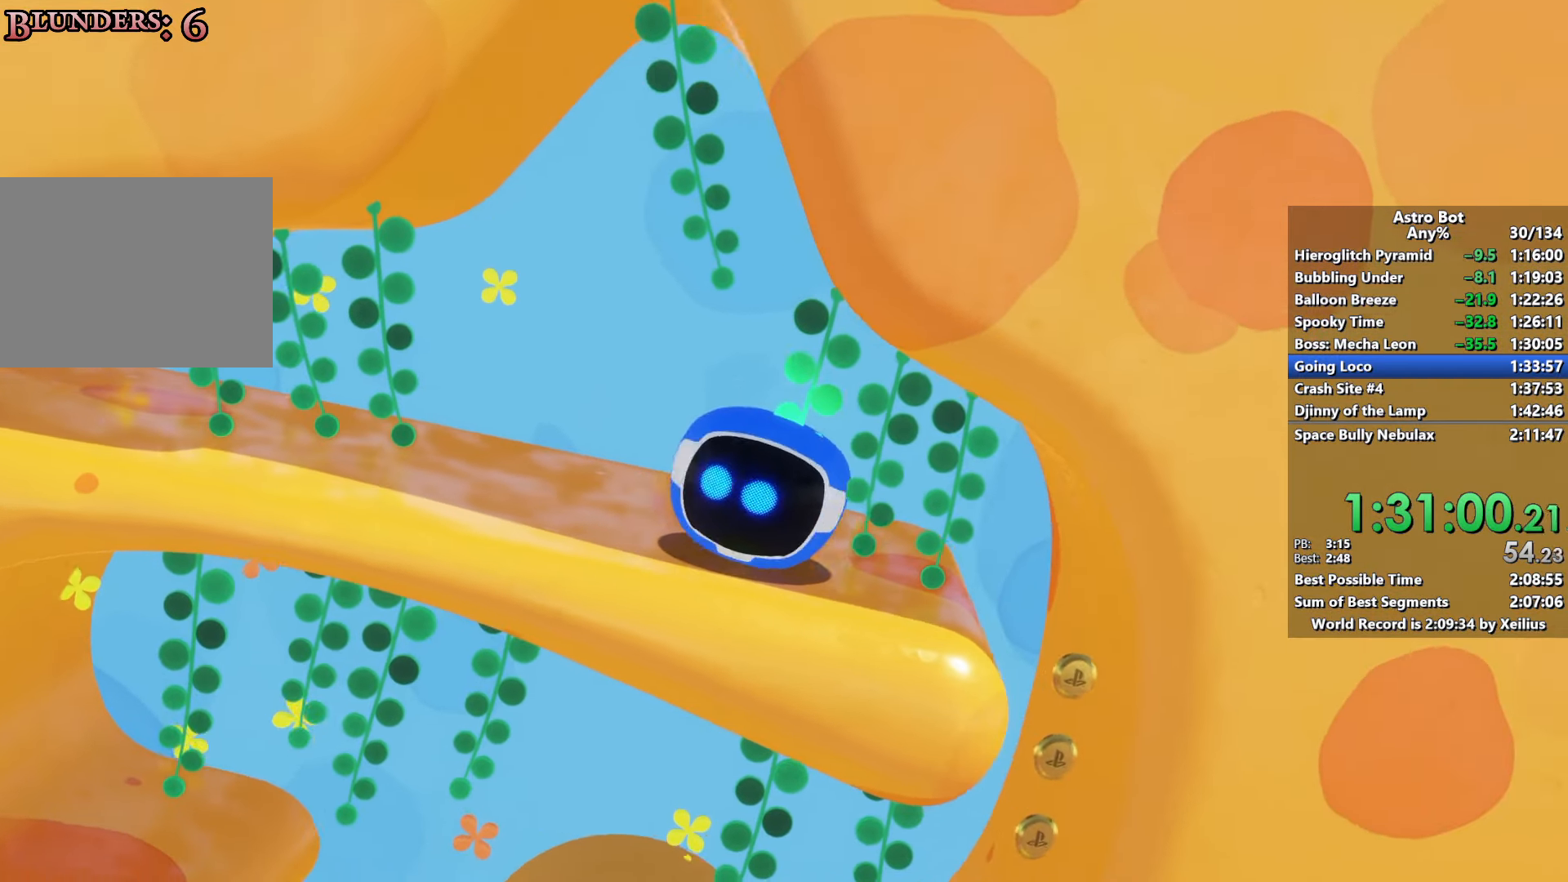
{"buttons": [], "left_stick": "right", "right_stick": "center", "events": [[266, "R2", "down"], [433, "R2", "up"]]}
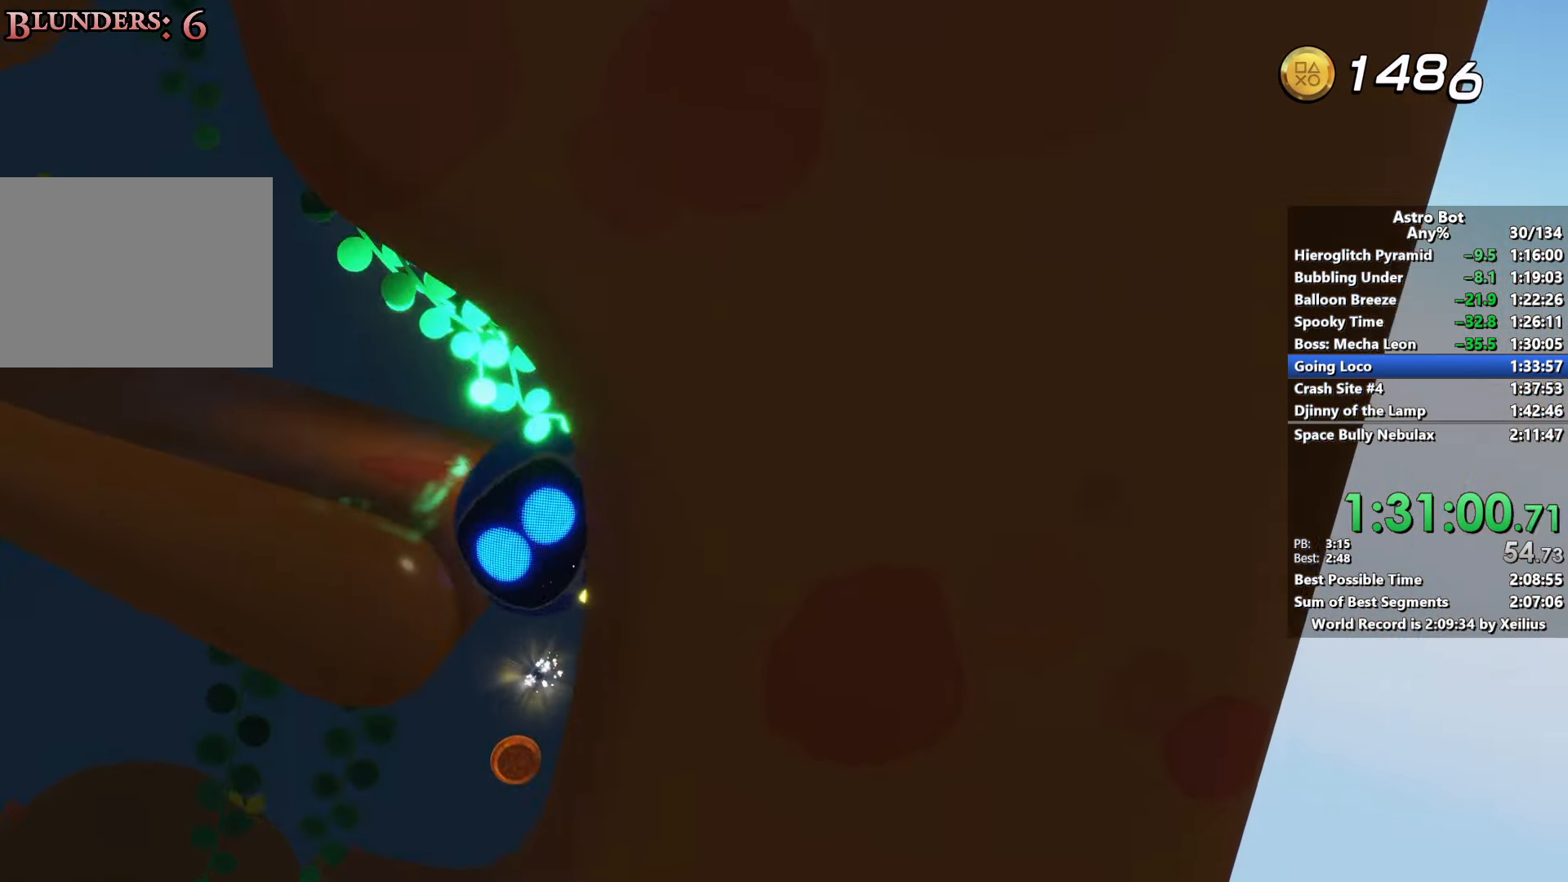
{"buttons": [], "left_stick": "up", "right_stick": "center", "events": [[100, "left_stick", "up-right"], [300, "left_stick", "center"], [400, "left_stick", "up"]]}
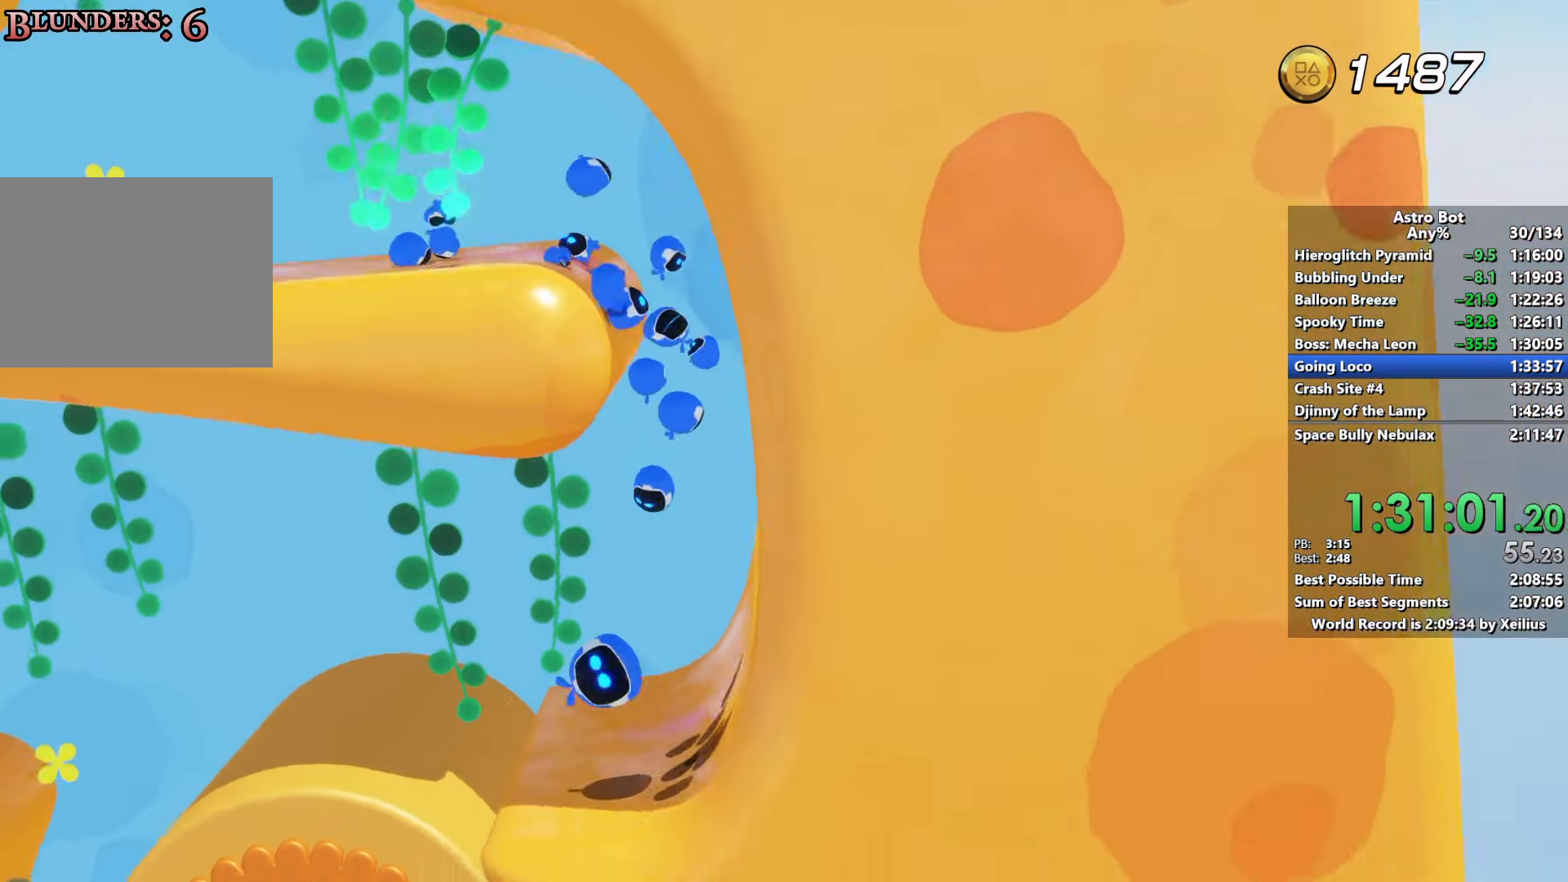
{"buttons": [], "left_stick": "down-left", "right_stick": "center", "events": [[50, "CROSS", "down"], [100, "left_stick", "left"], [250, "CROSS", "up"], [400, "left_stick", "down-left"]]}
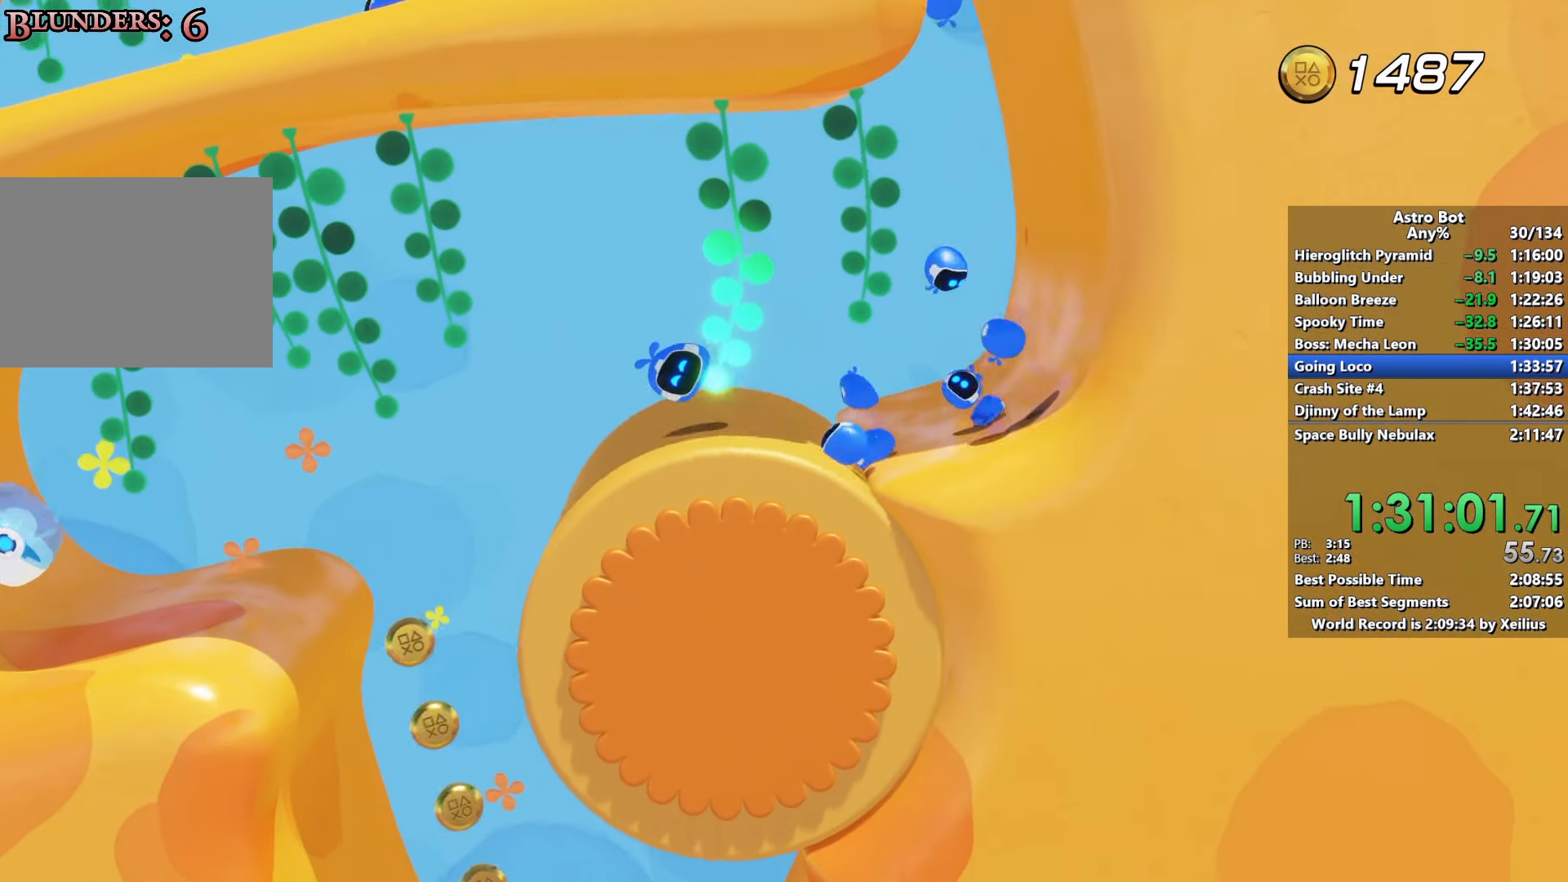
{"buttons": [], "left_stick": "center", "right_stick": "center", "events": [[133, "left_stick", "center"], [416, "left_stick", "up"], [466, "left_stick", "center"]]}
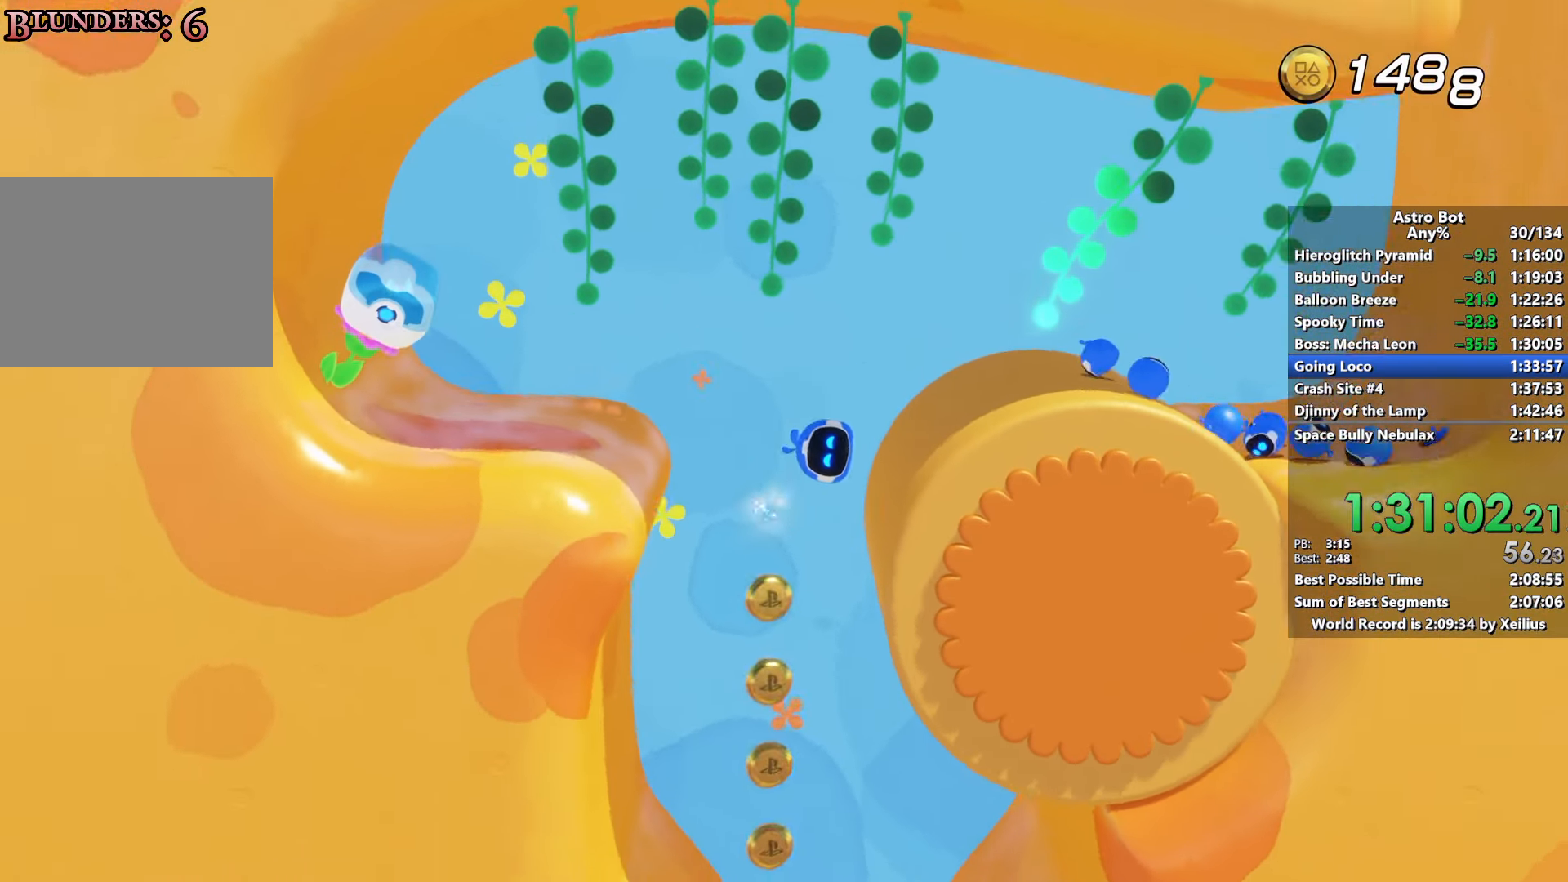
{"buttons": [], "left_stick": "center", "right_stick": "center", "events": []}
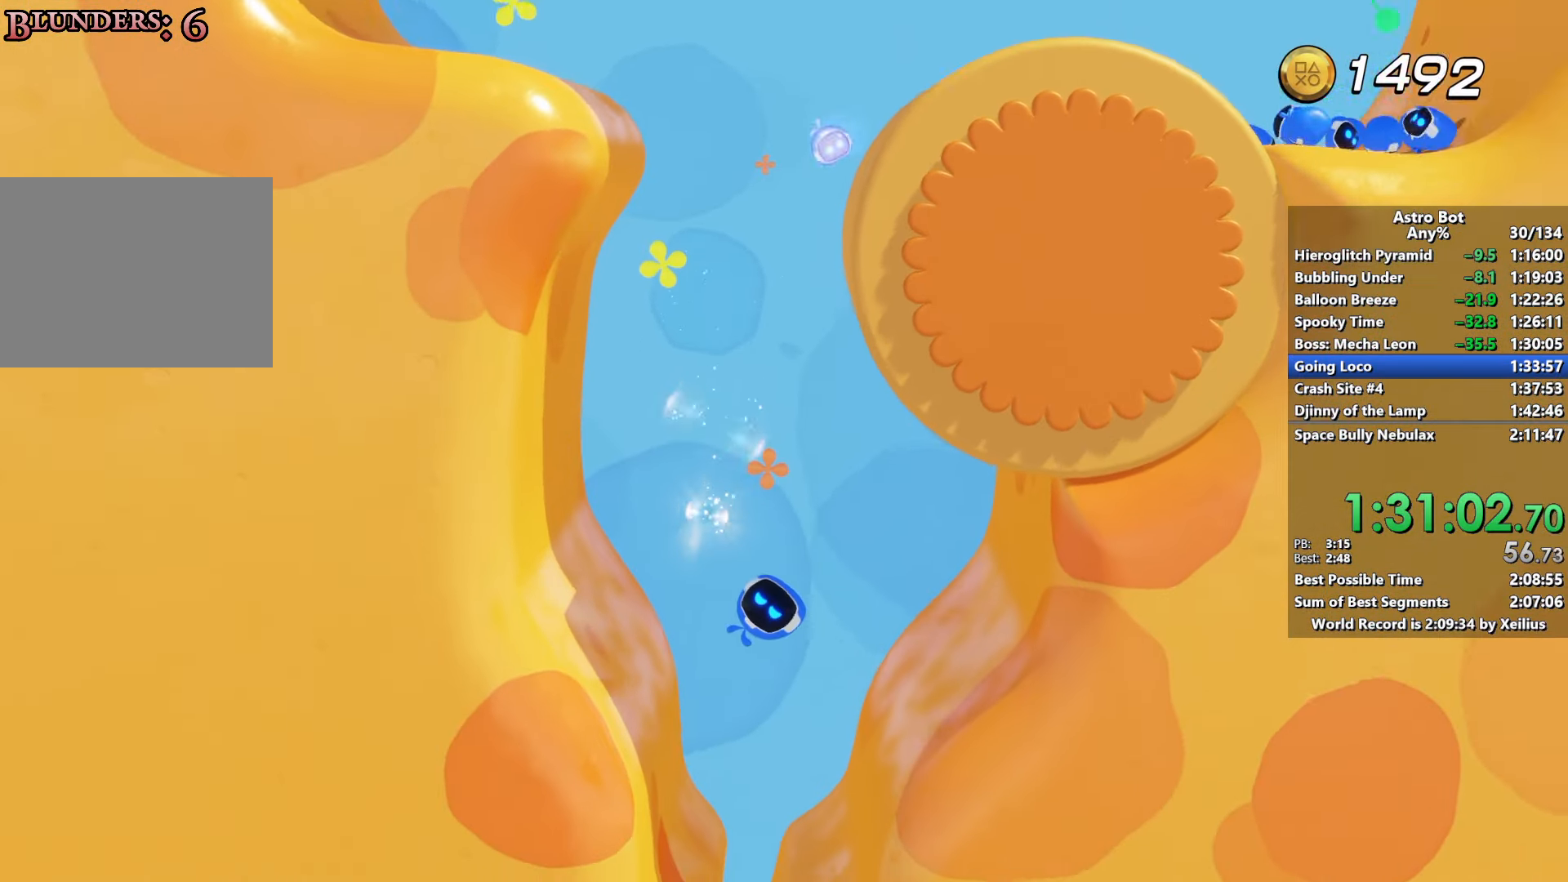
{"buttons": [], "left_stick": "center", "right_stick": "center", "events": []}
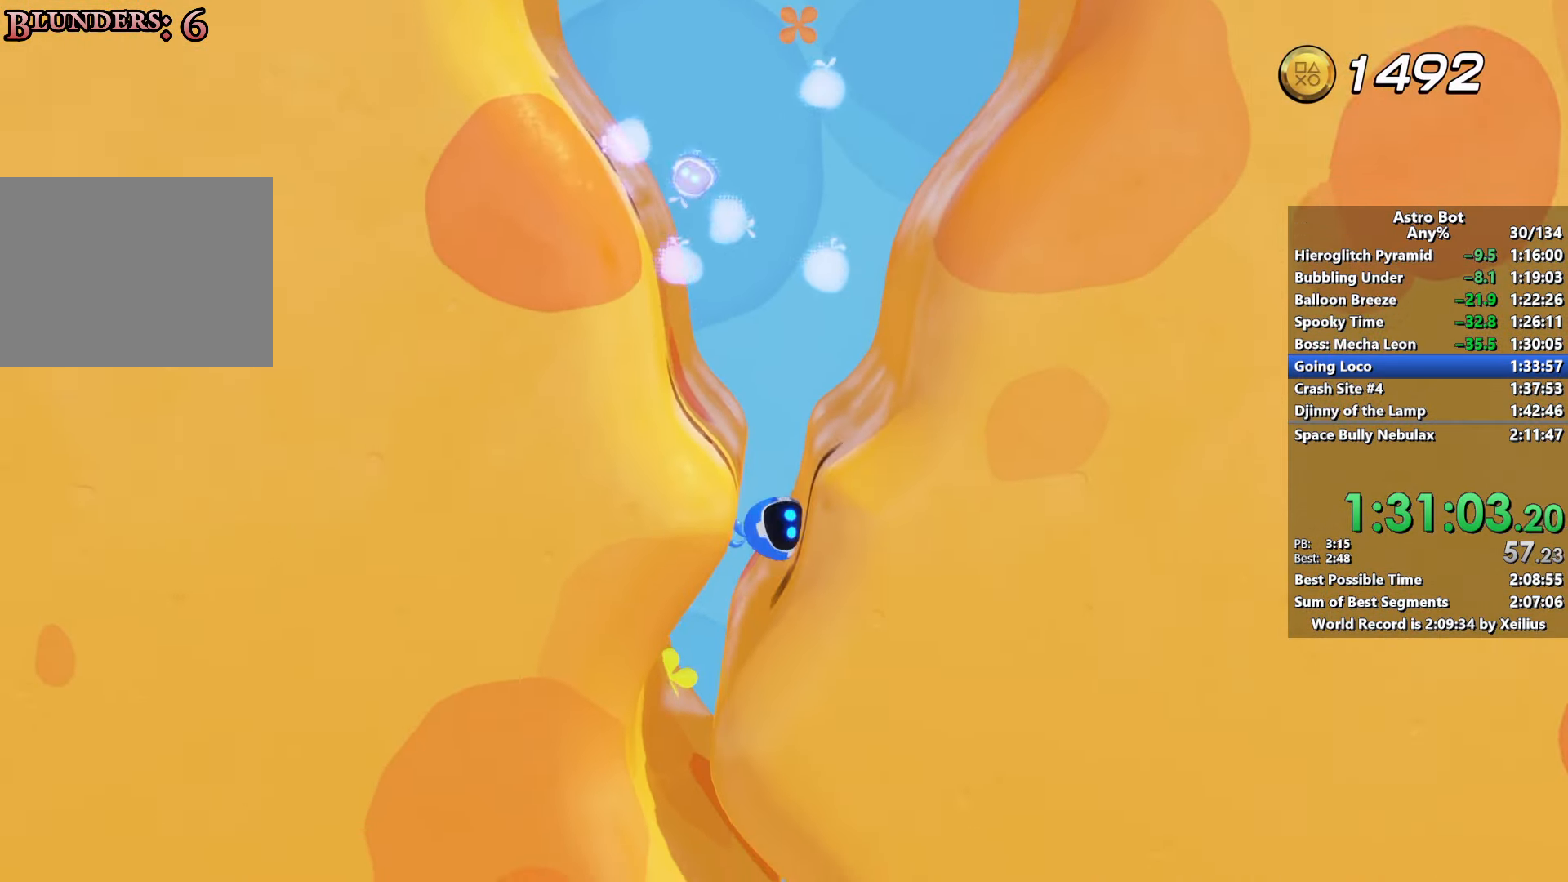
{"buttons": [], "left_stick": "center", "right_stick": "center", "events": []}
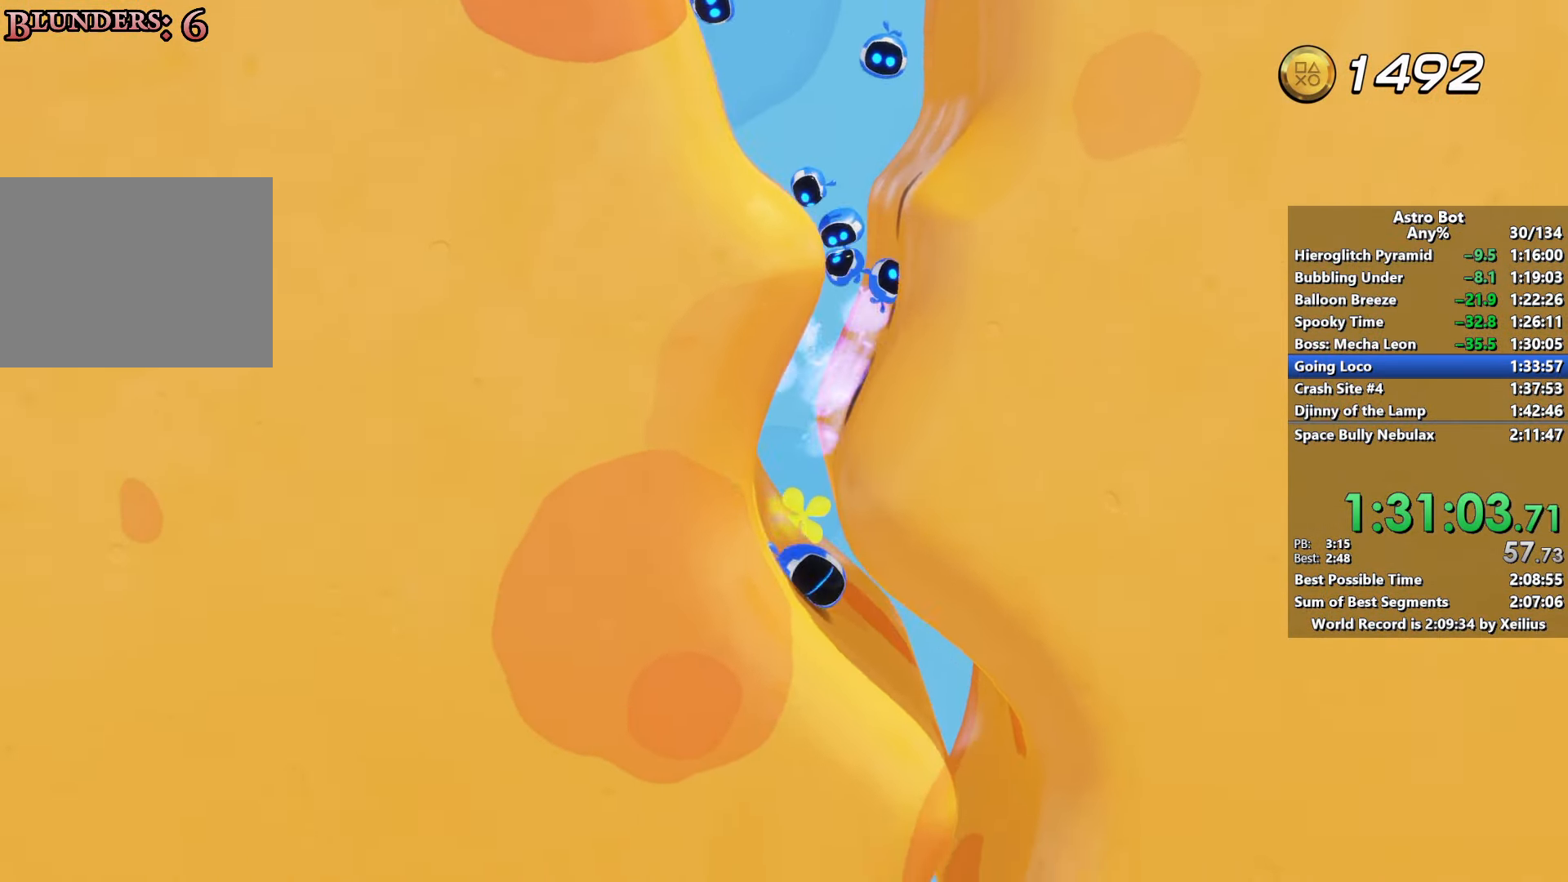
{"buttons": [], "left_stick": "center", "right_stick": "center", "events": []}
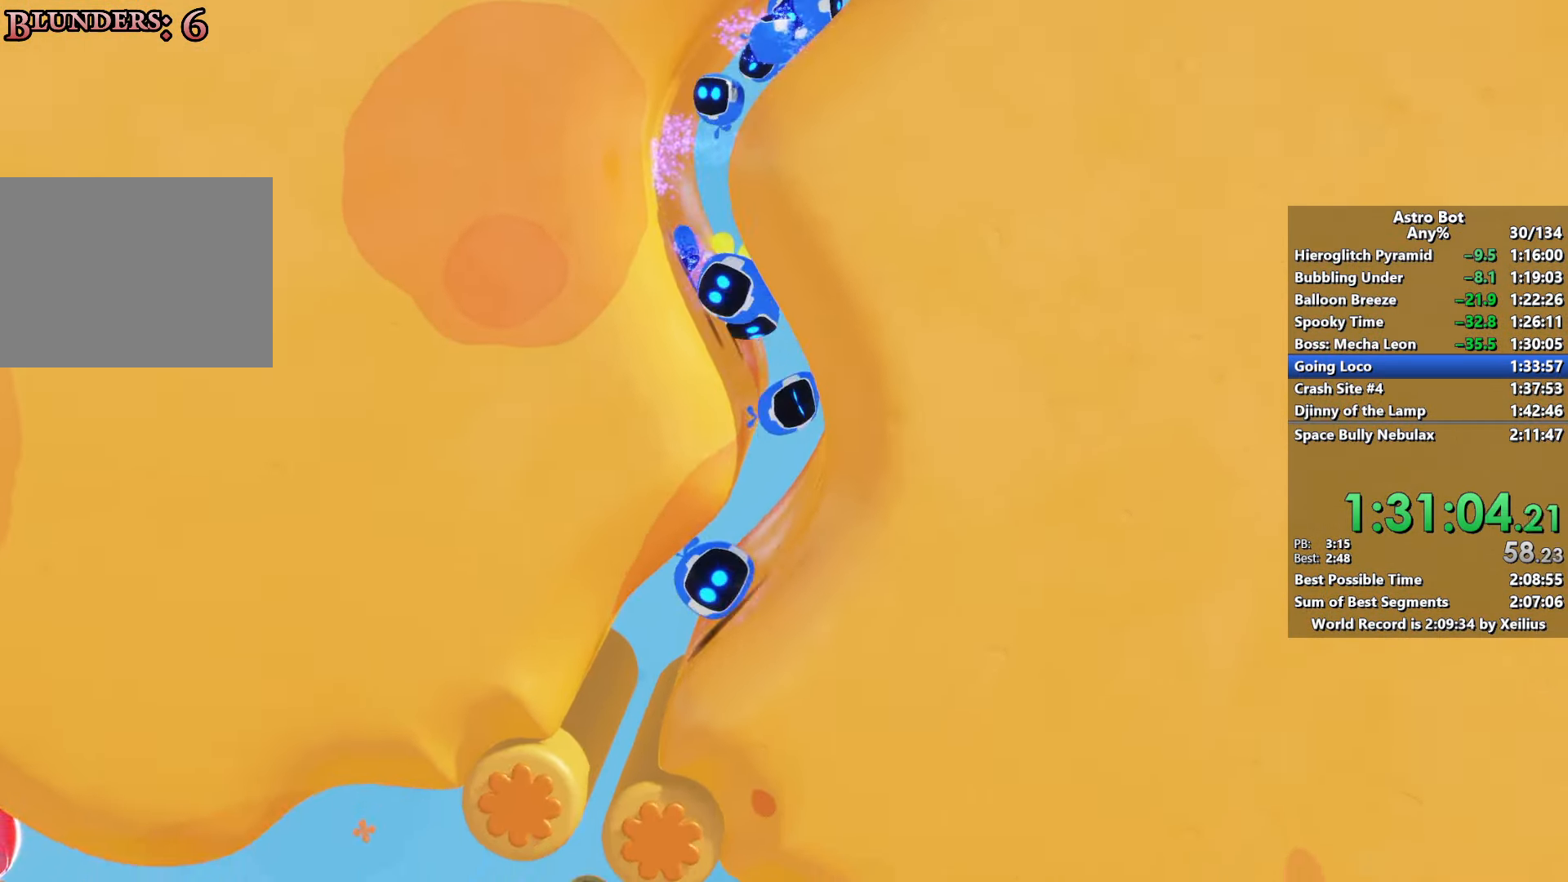
{"buttons": [], "left_stick": "center", "right_stick": "center", "events": []}
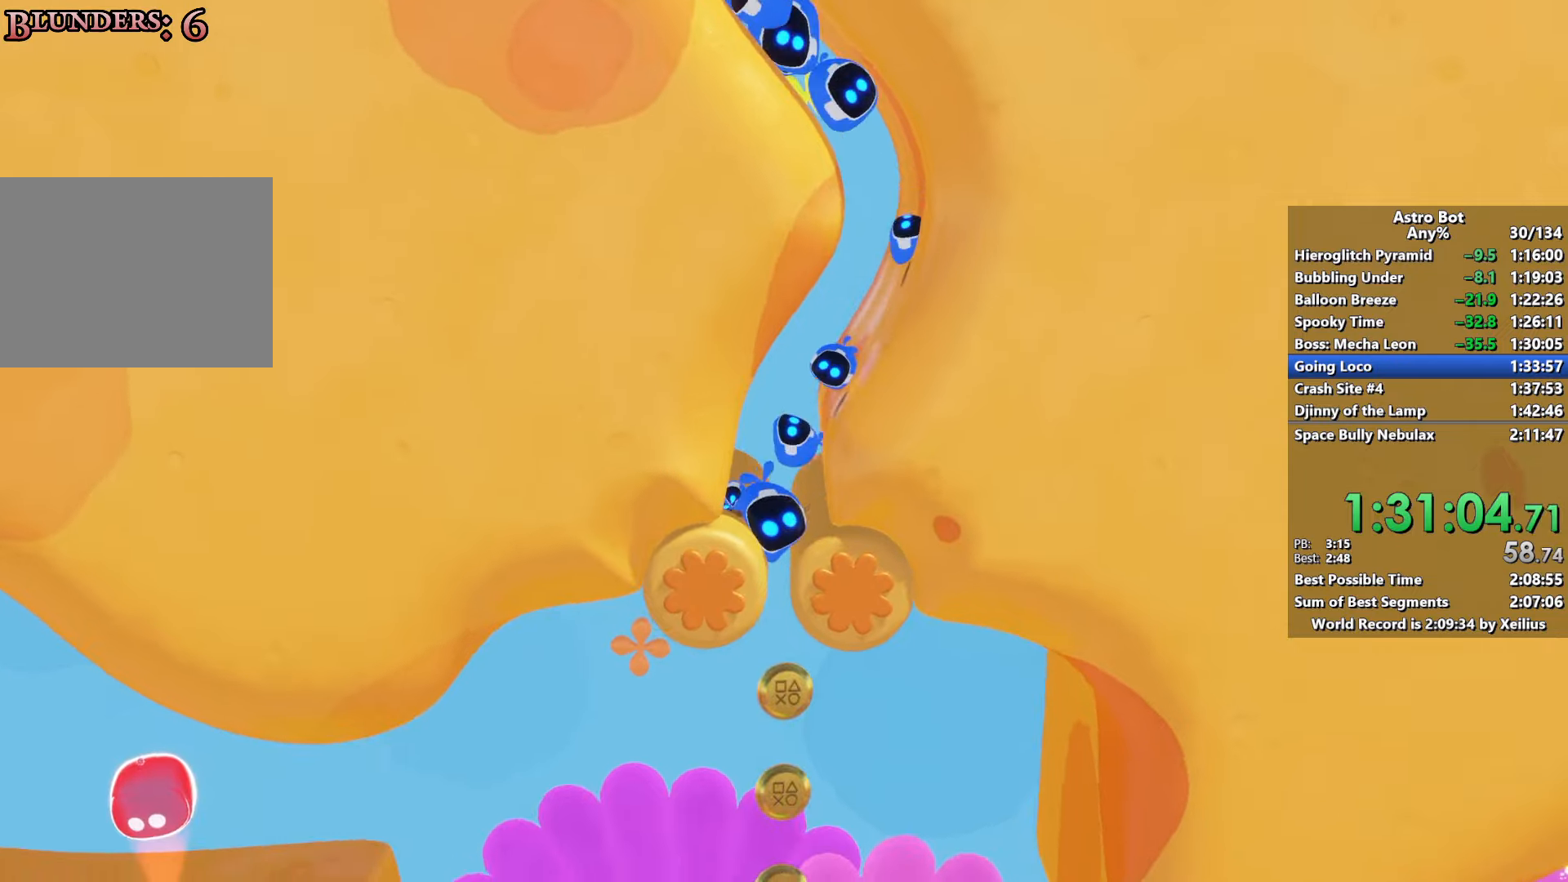
{"buttons": [], "left_stick": "center", "right_stick": "center", "events": []}
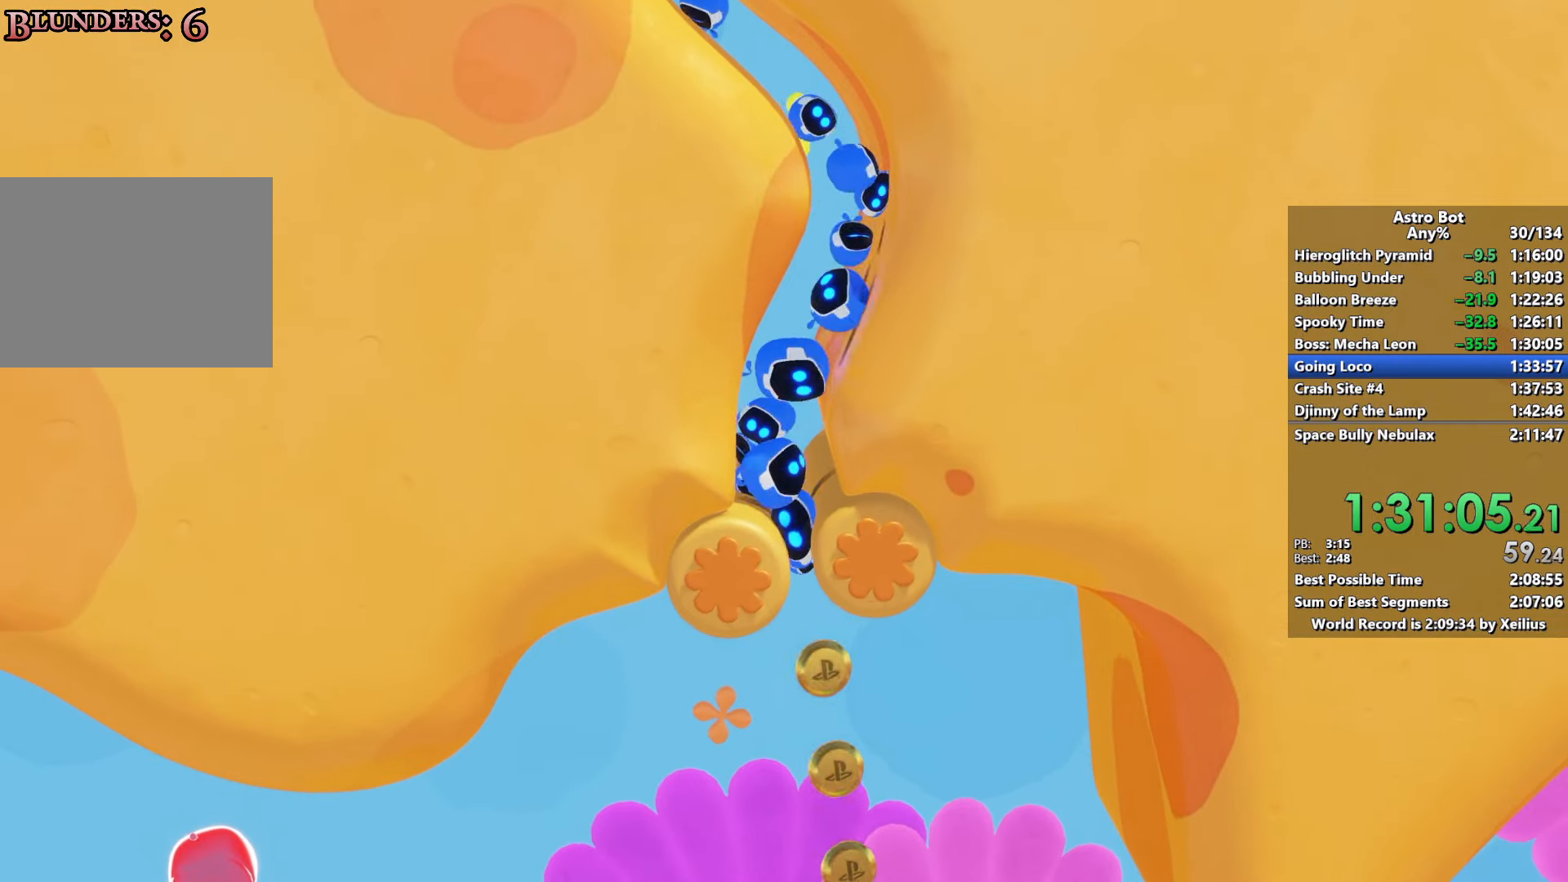
{"buttons": [], "left_stick": "center", "right_stick": "center", "events": []}
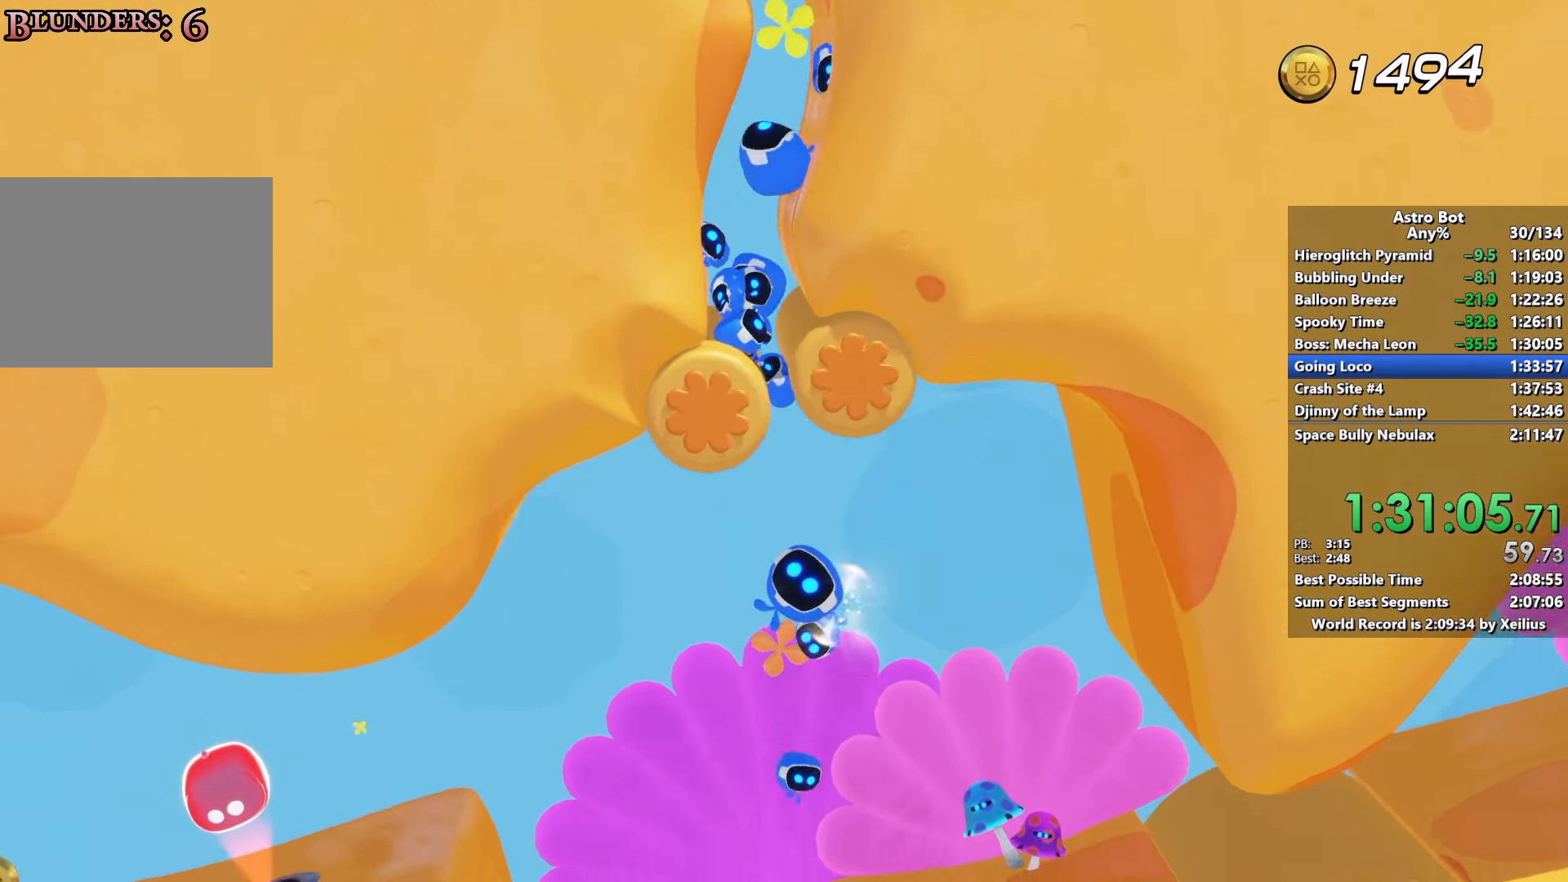
{"buttons": ["CROSS"], "left_stick": "center", "right_stick": "center", "events": [[350, "CROSS", "down"]]}
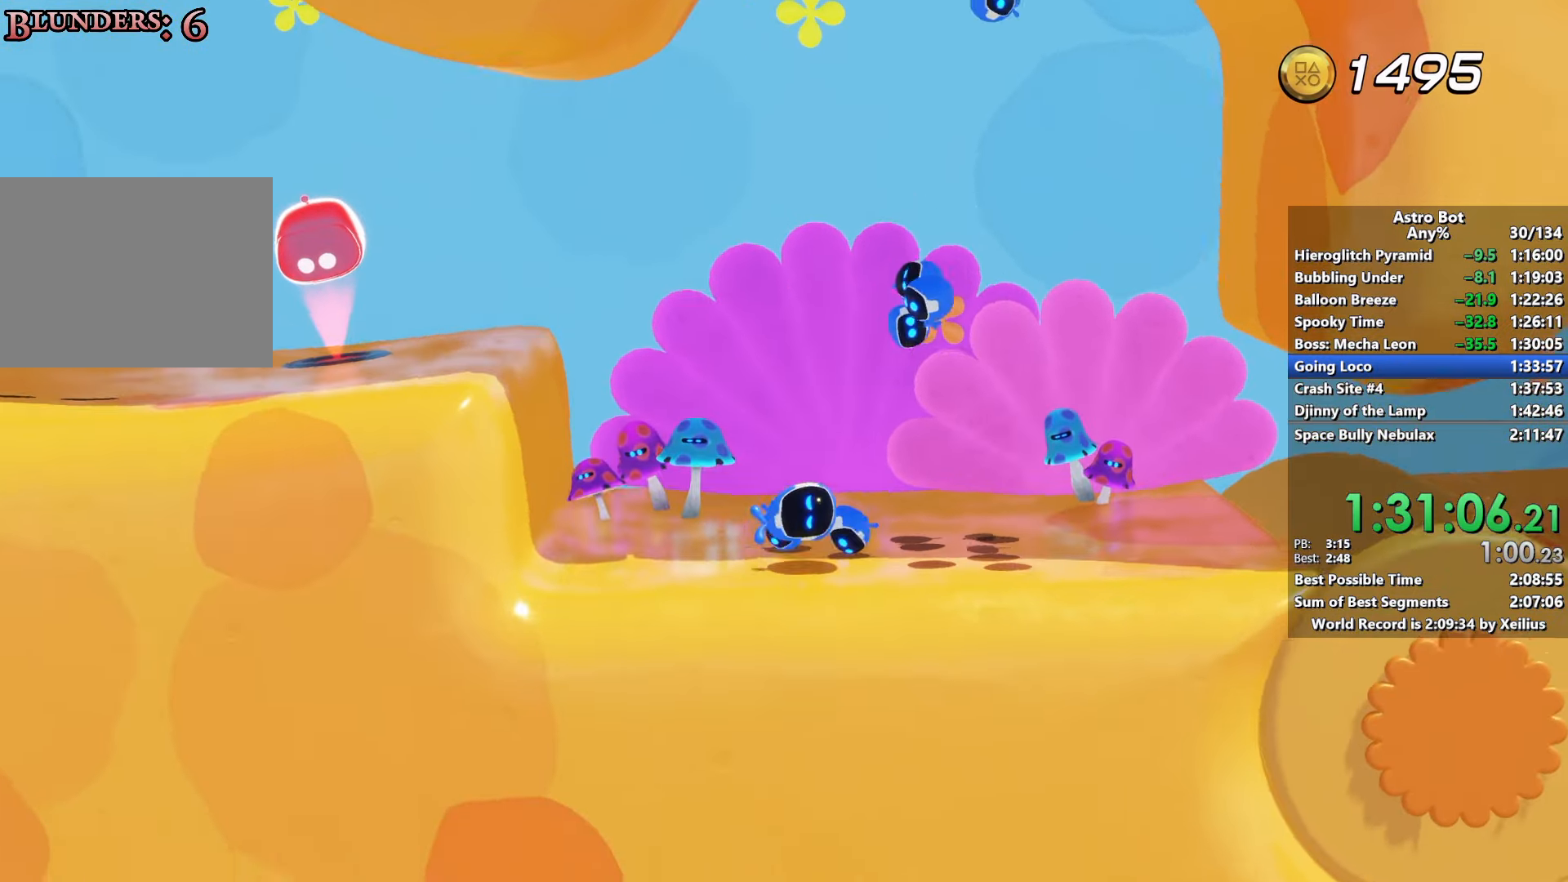
{"buttons": [], "left_stick": "center", "right_stick": "center", "events": [[316, "CROSS", "up"]]}
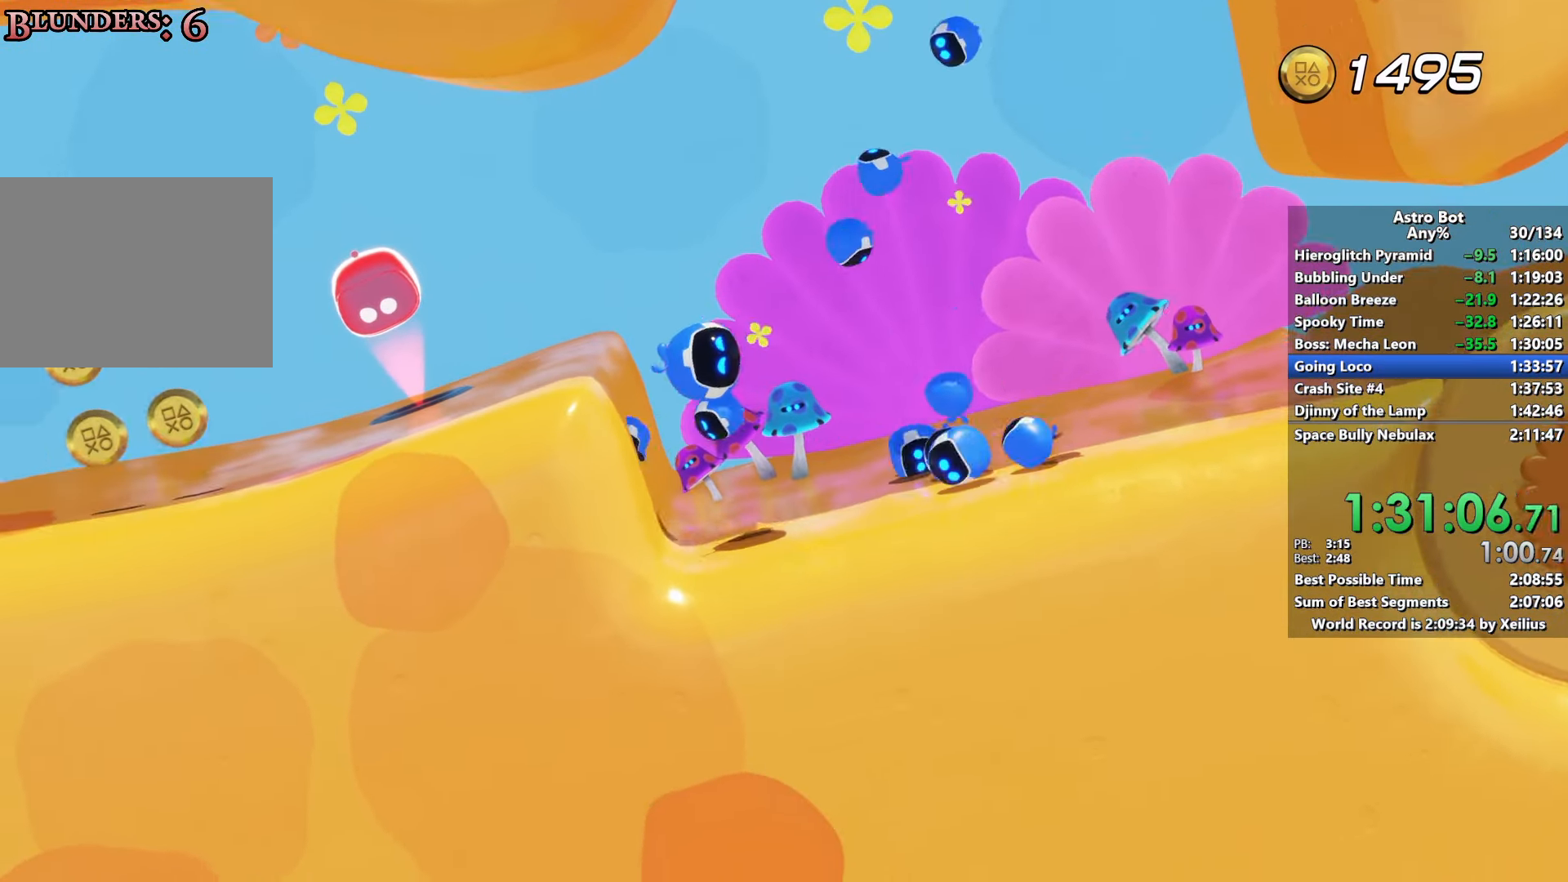
{"buttons": [], "left_stick": "center", "right_stick": "center", "events": [[16, "CROSS", "down"], [183, "CROSS", "up"]]}
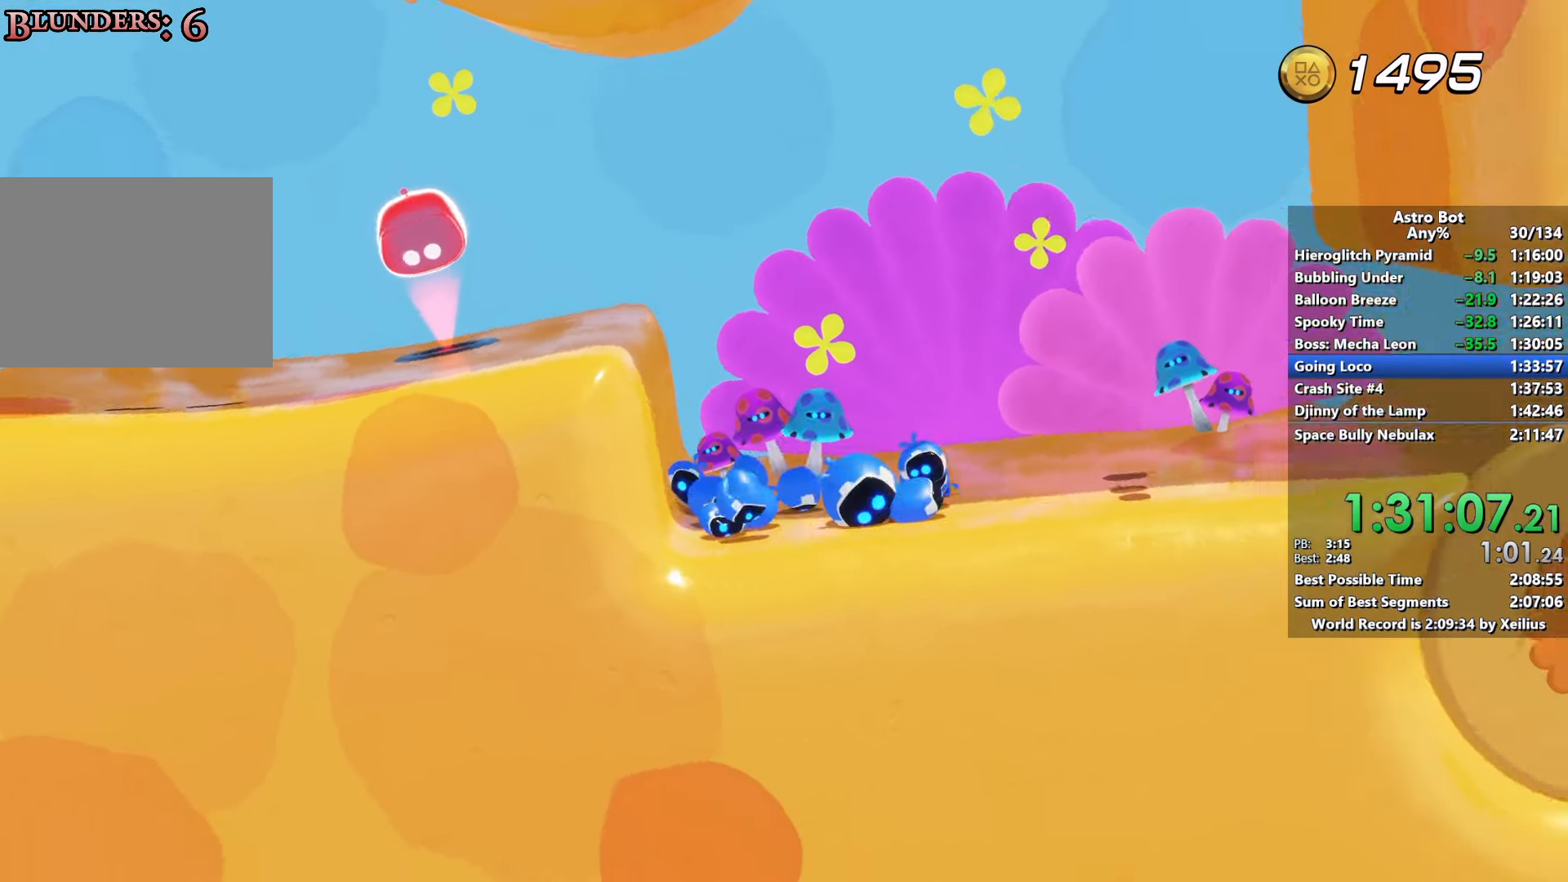
{"buttons": ["CROSS"], "left_stick": "center", "right_stick": "center", "events": [[83, "CROSS", "down"]]}
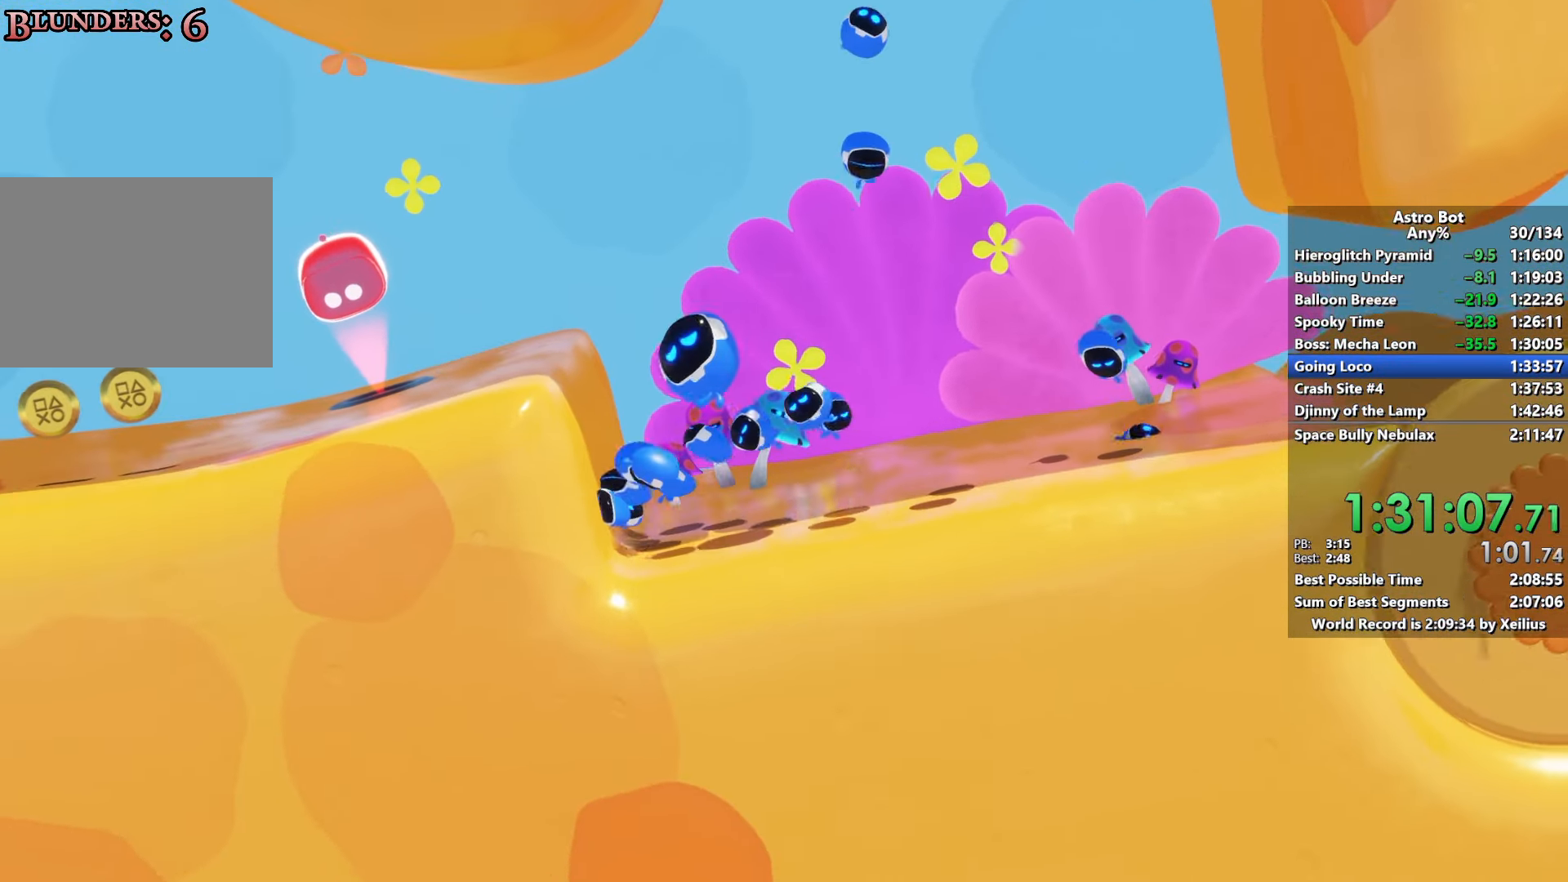
{"buttons": [], "left_stick": "center", "right_stick": "center", "events": [[66, "CROSS", "up"], [133, "CROSS", "down"], [500, "CROSS", "up"]]}